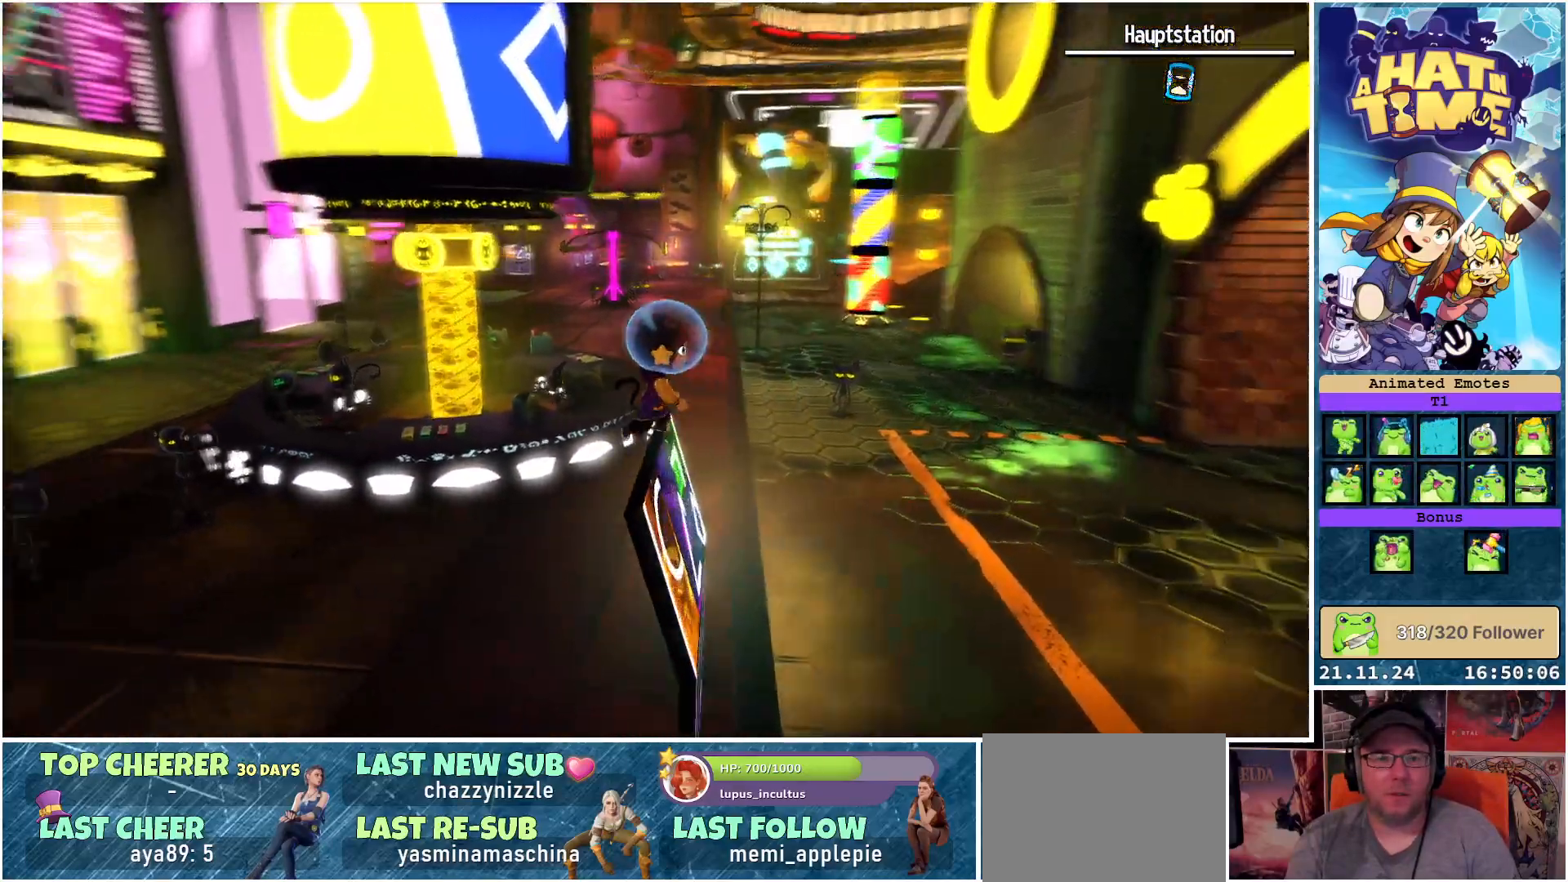
Gameplay with a controller (Xbox layout); each line is a JSON object with the inputs held at the frame after it. "events" lists button and stick changes between this image and that frame as [ms after this image, input, new state], when the widget could be followed in between.
{"buttons": [], "left_stick": "center", "right_stick": "center", "events": [[250, "right_stick", "center"], [317, "left_stick", "up"], [367, "left_stick", "up-left"], [467, "left_stick", "center"]]}
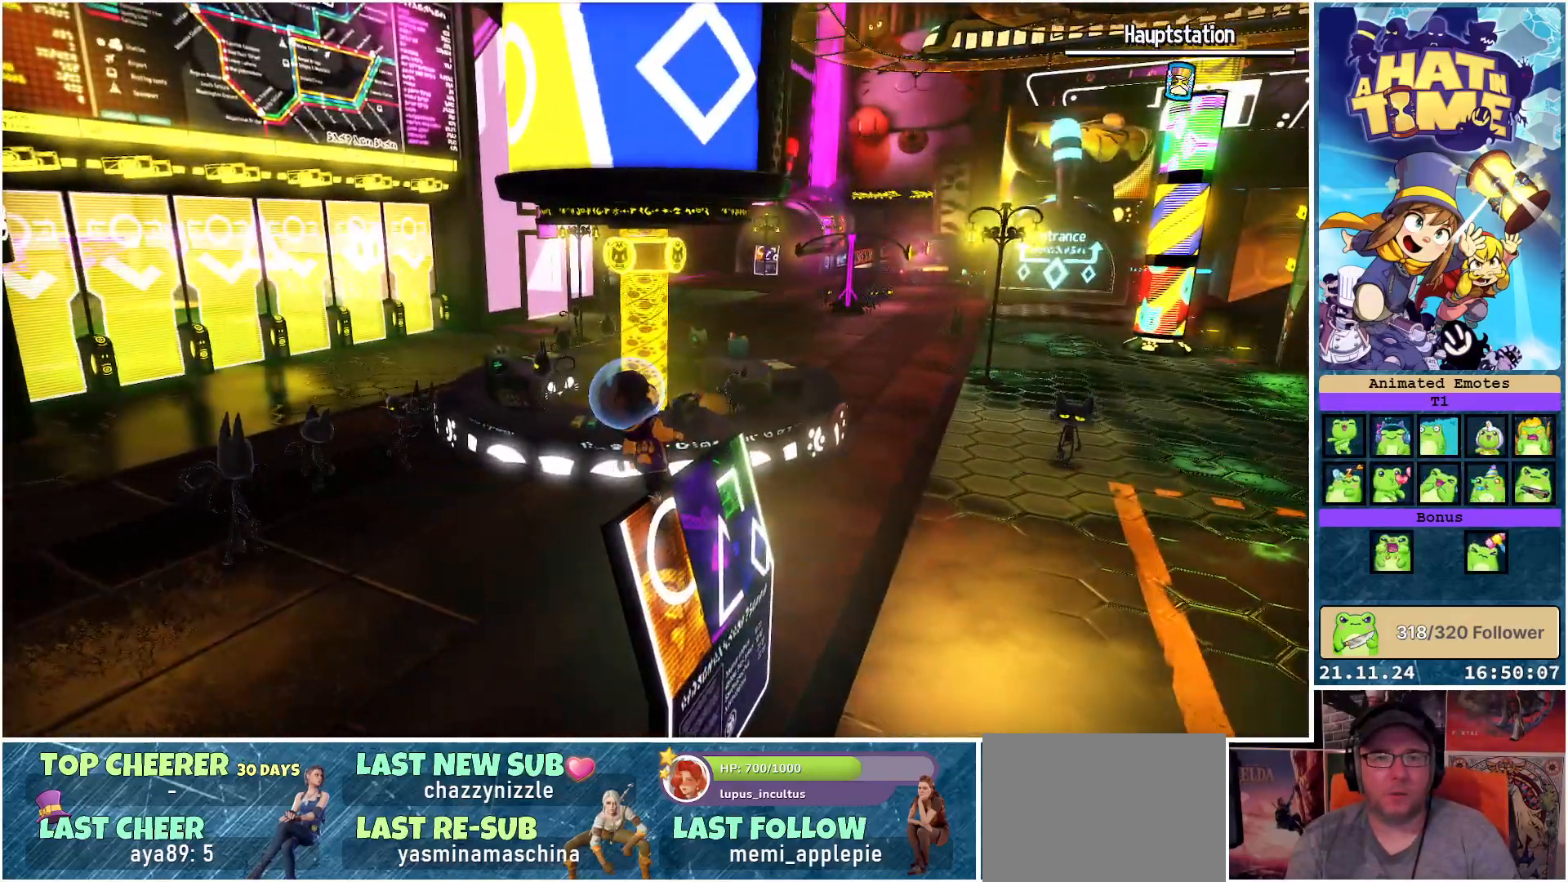
{"buttons": [], "left_stick": "center", "right_stick": "center", "events": [[233, "right_stick", "up"], [500, "right_stick", "center"]]}
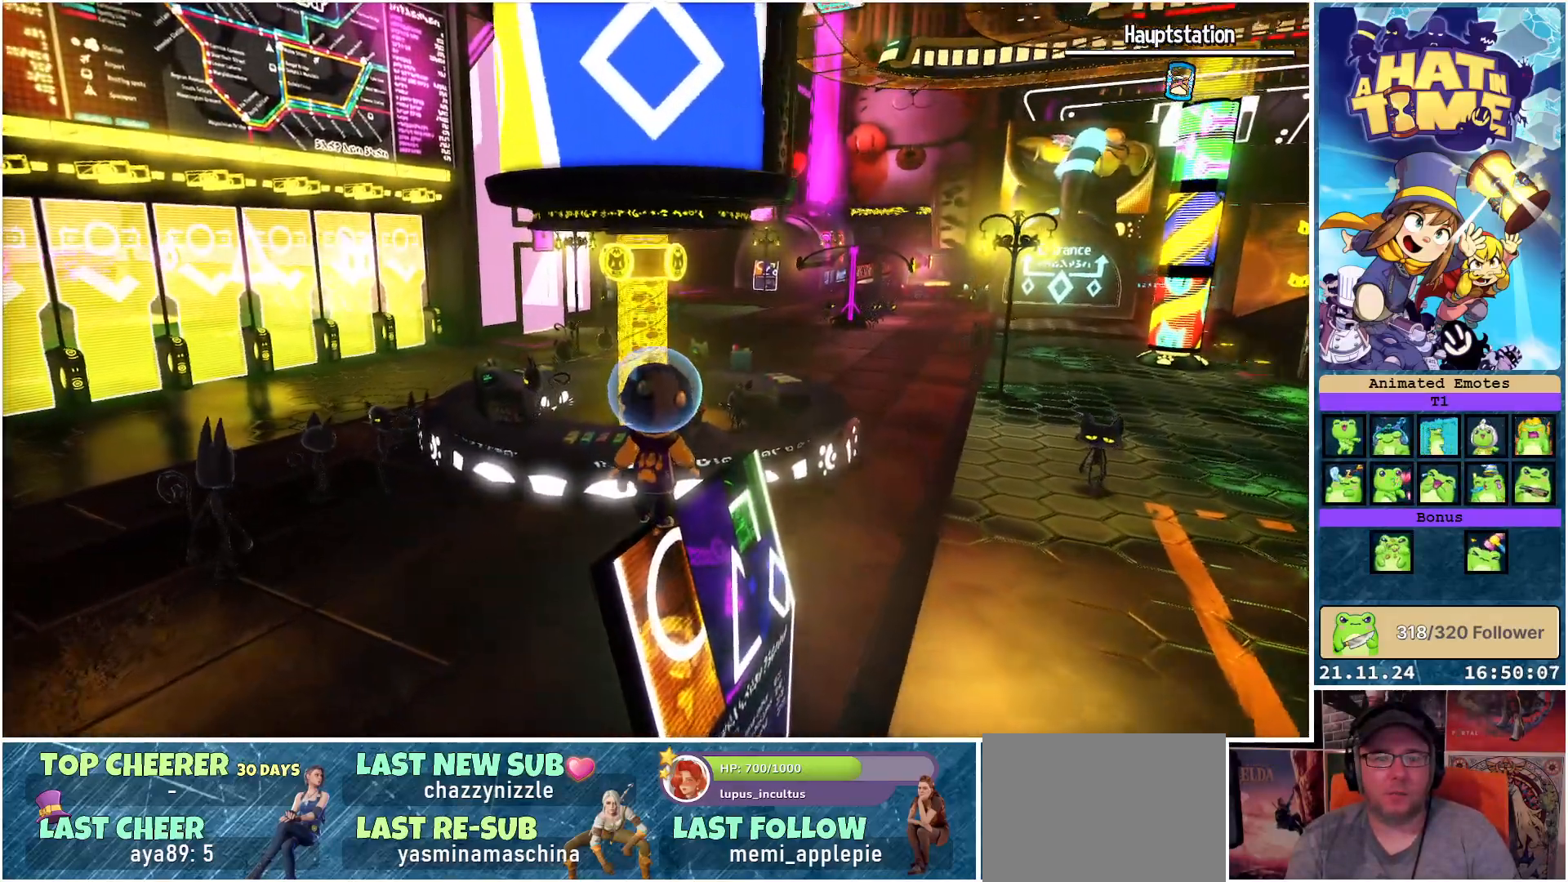
{"buttons": [], "left_stick": "center", "right_stick": "center", "events": []}
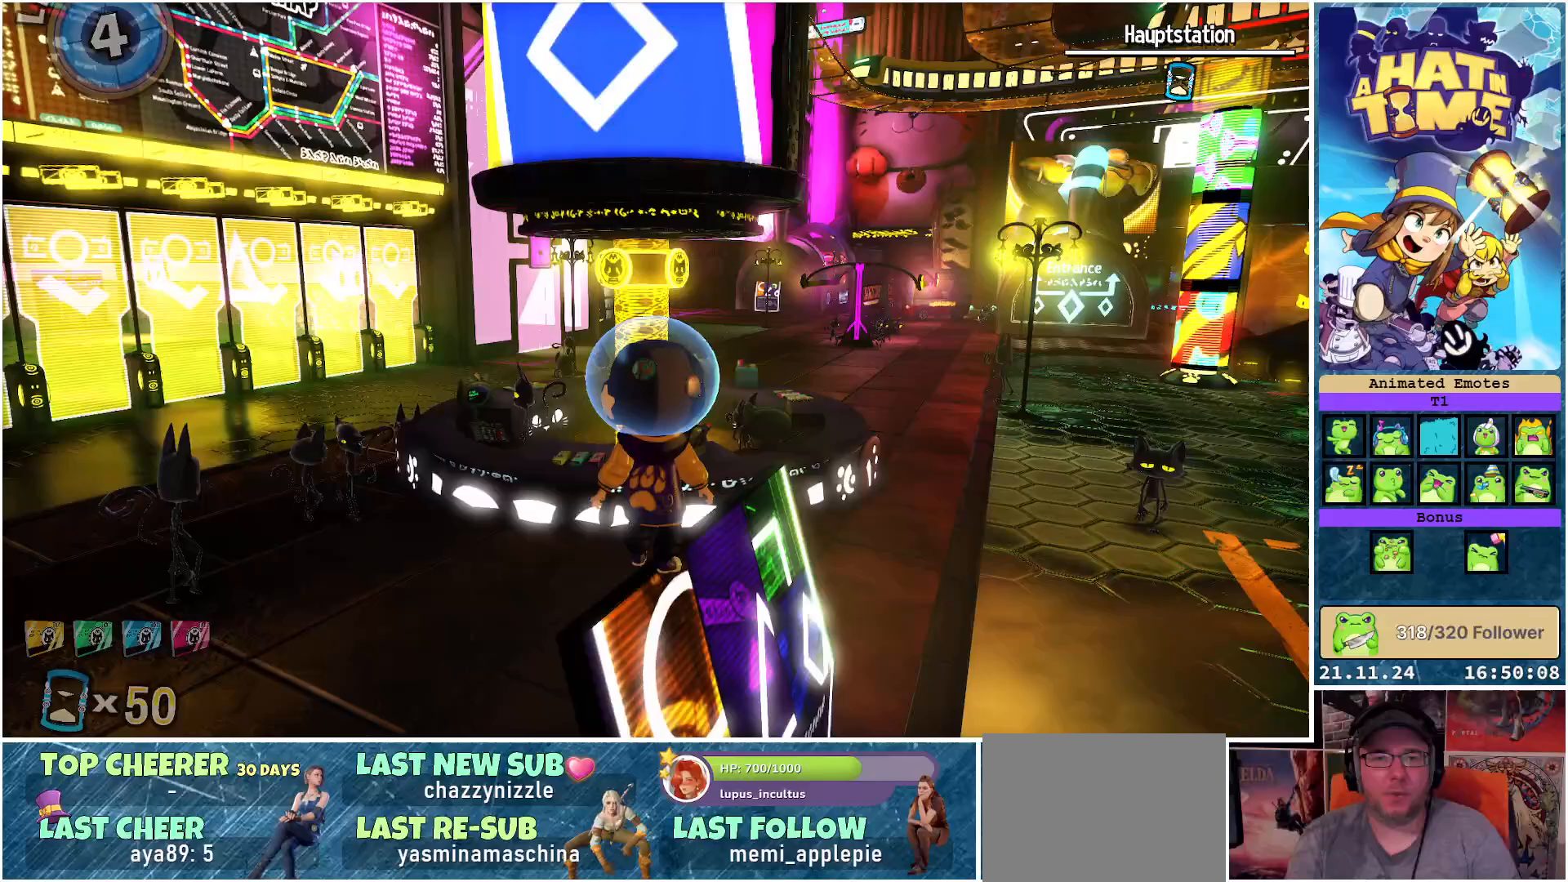
{"buttons": [], "left_stick": "center", "right_stick": "center", "events": [[33, "right_stick", "down"], [250, "right_stick", "center"]]}
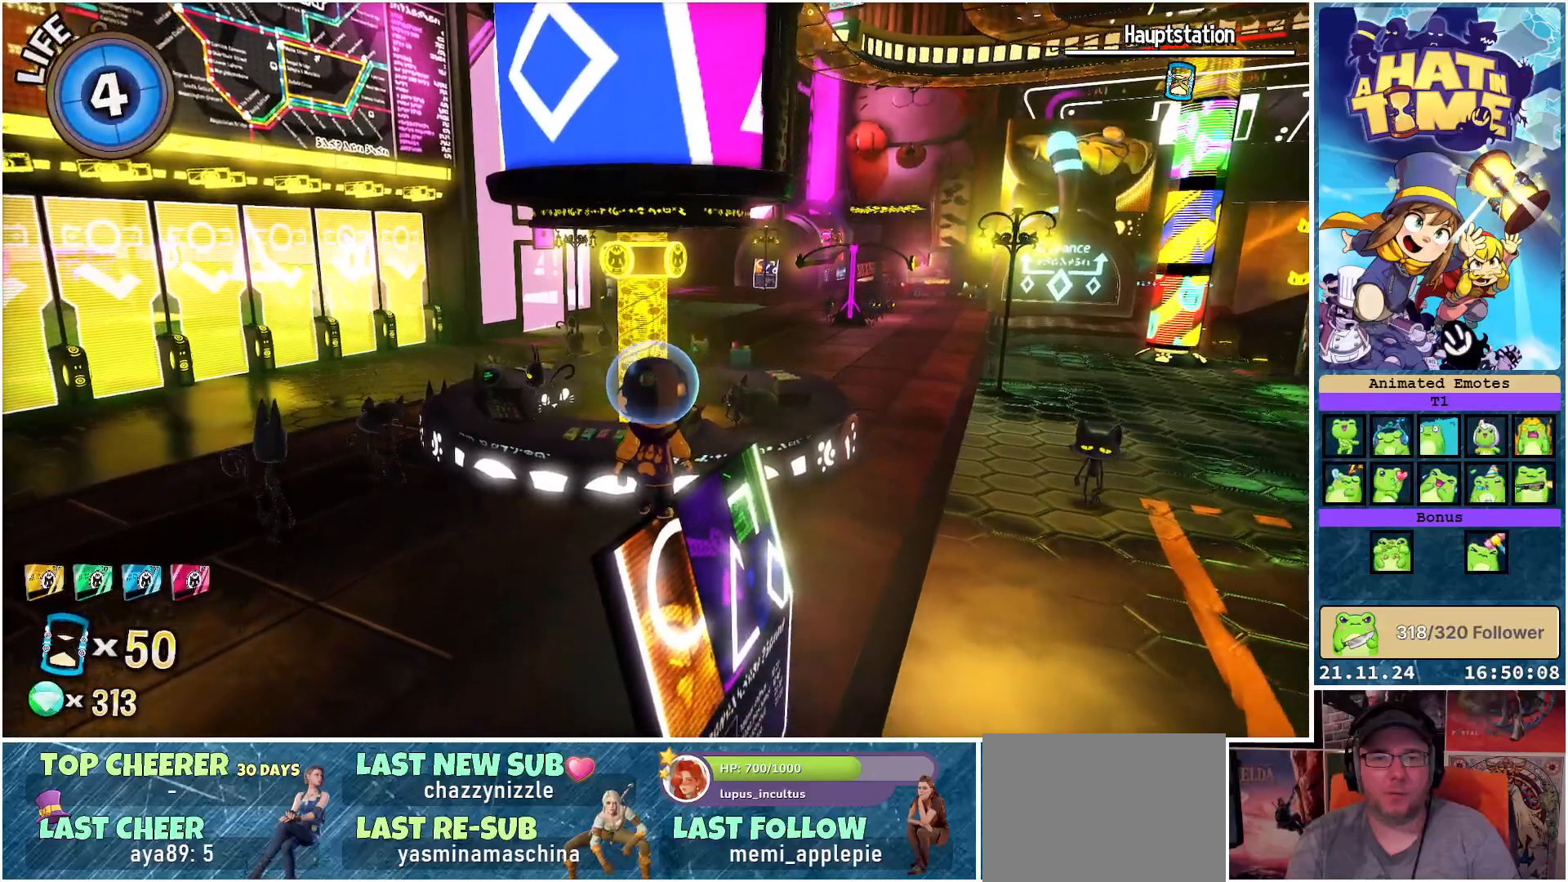
{"buttons": [], "left_stick": "center", "right_stick": "center", "events": []}
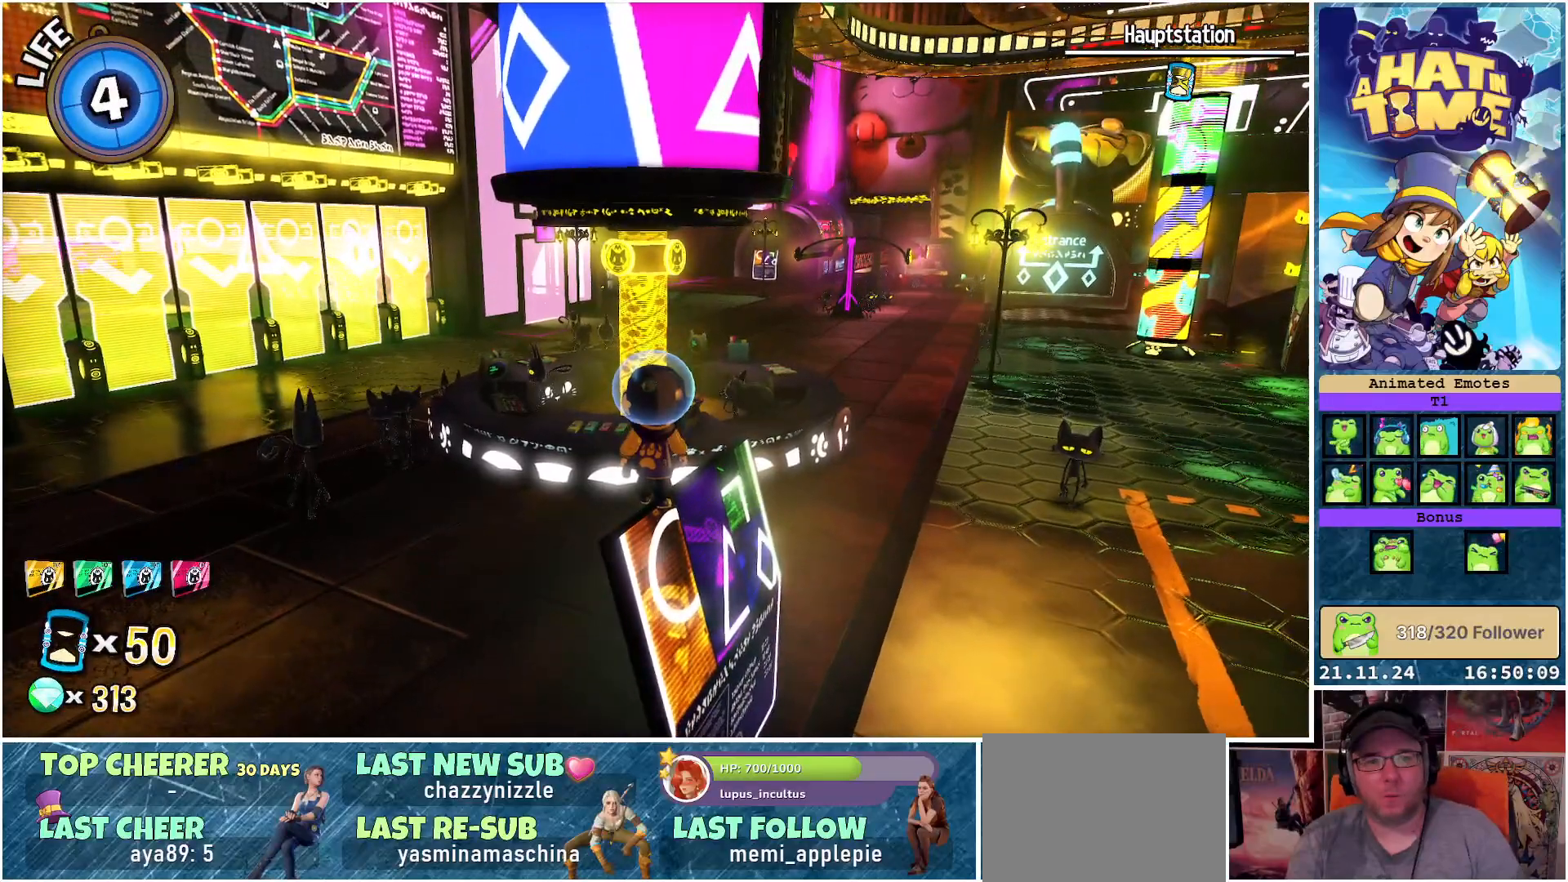
{"buttons": [], "left_stick": "center", "right_stick": "center", "events": []}
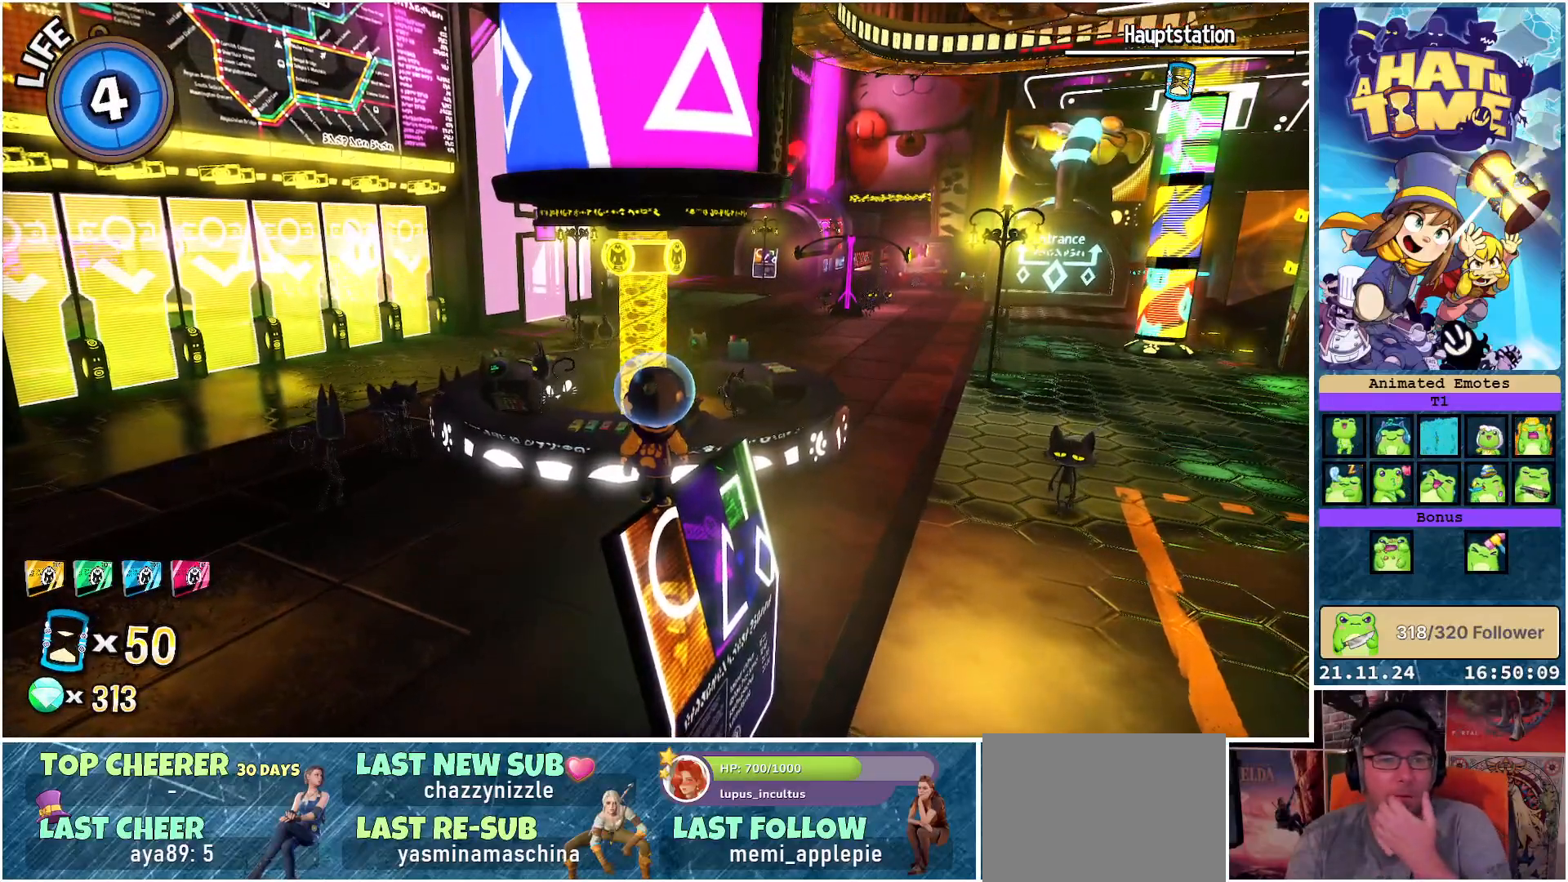
{"buttons": [], "left_stick": "center", "right_stick": "center", "events": []}
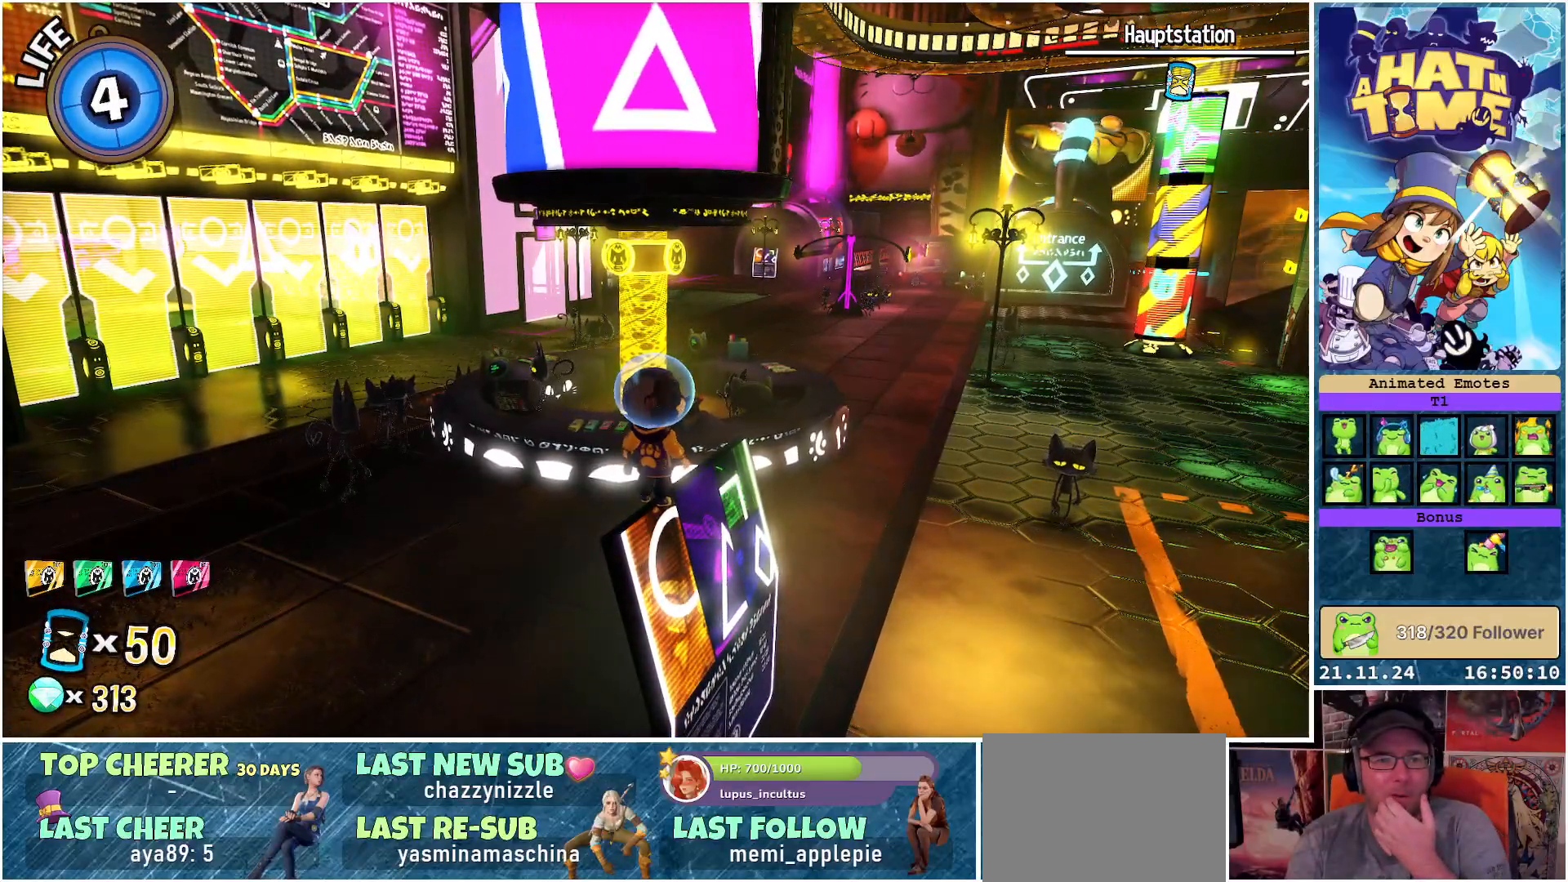
{"buttons": [], "left_stick": "center", "right_stick": "center", "events": []}
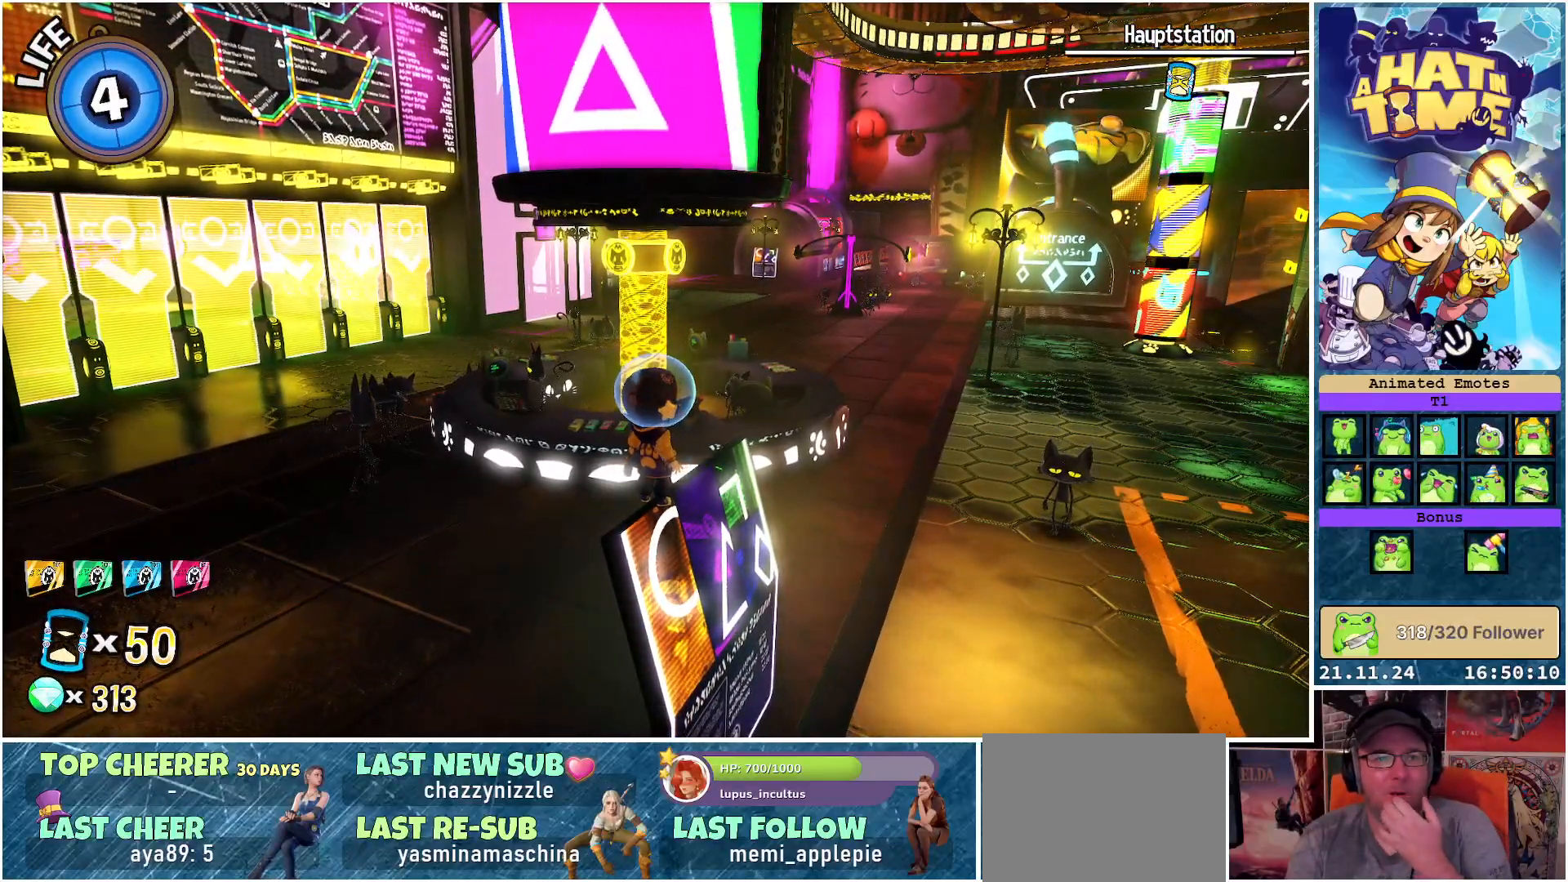
{"buttons": [], "left_stick": "center", "right_stick": "center", "events": []}
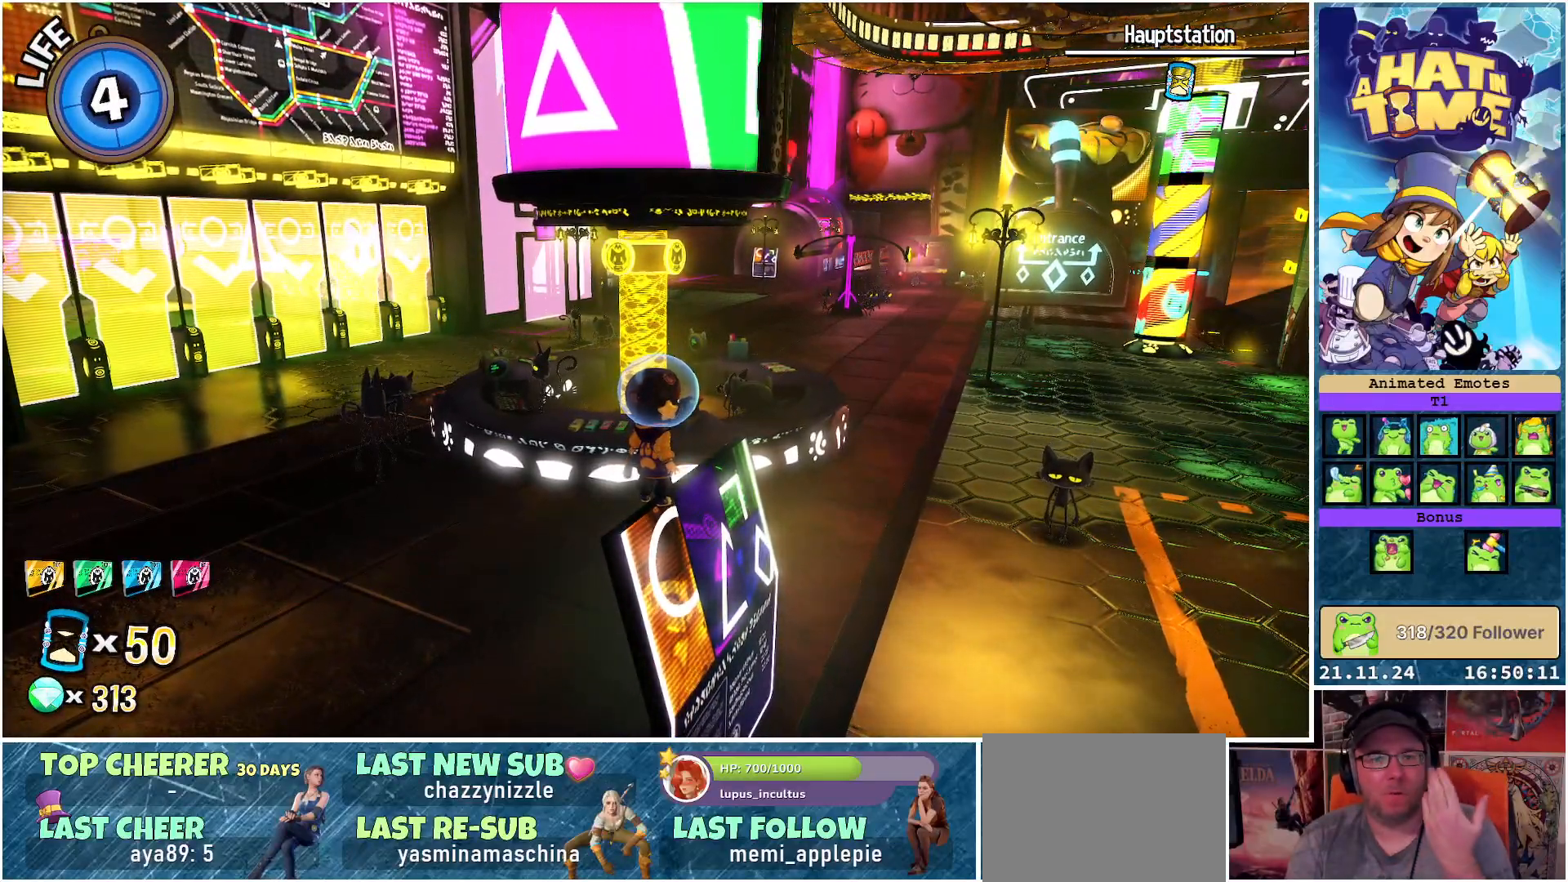
{"buttons": [], "left_stick": "center", "right_stick": "right", "events": [[467, "right_stick", "right"]]}
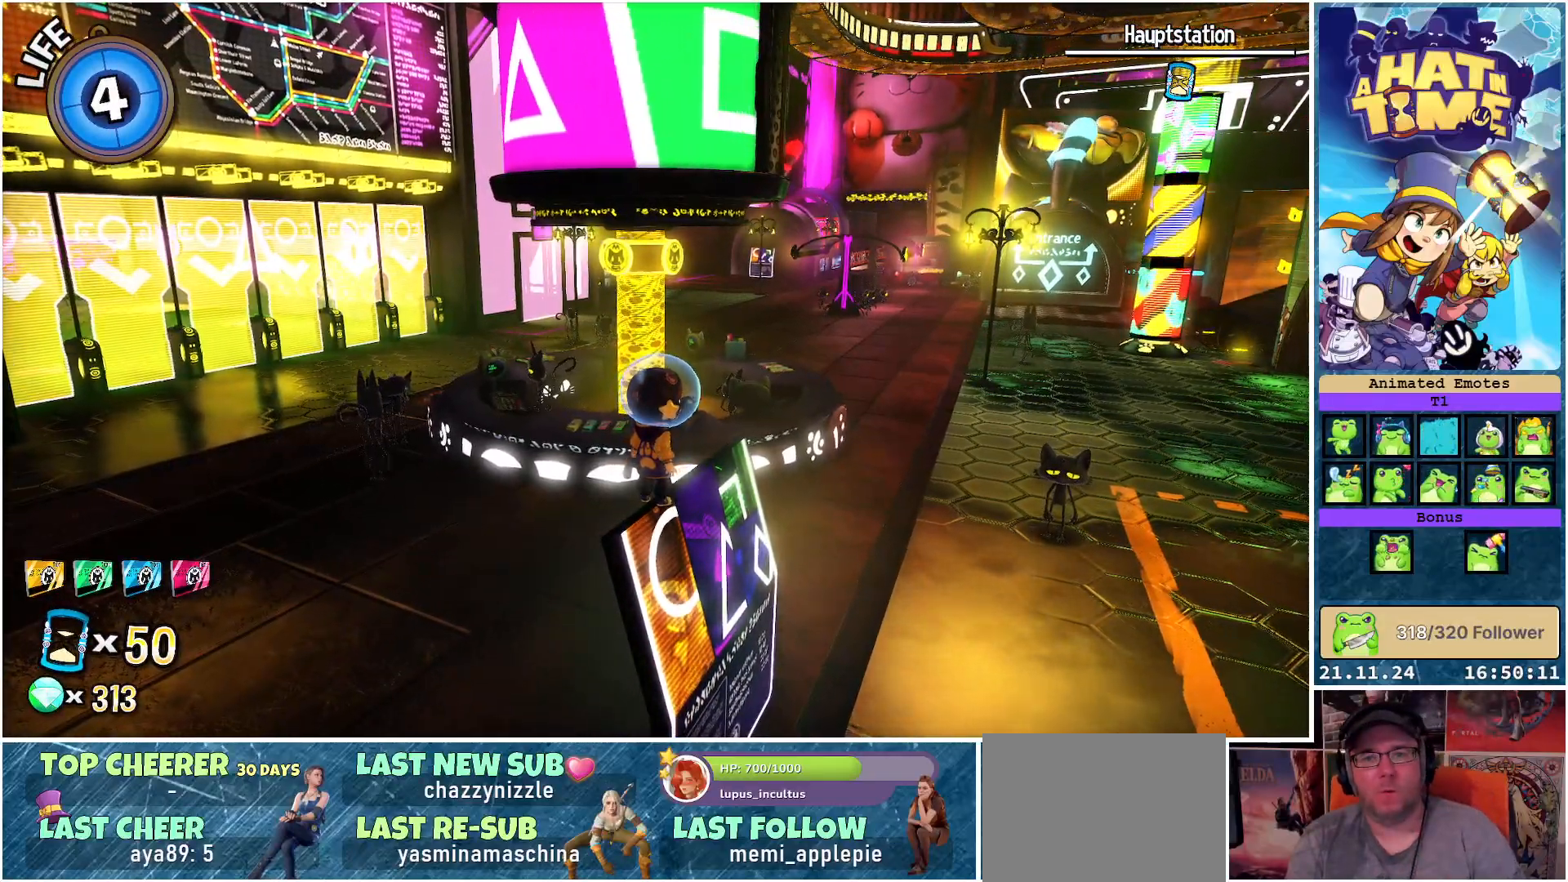
{"buttons": [], "left_stick": "center", "right_stick": "center", "events": [[233, "right_stick", "center"]]}
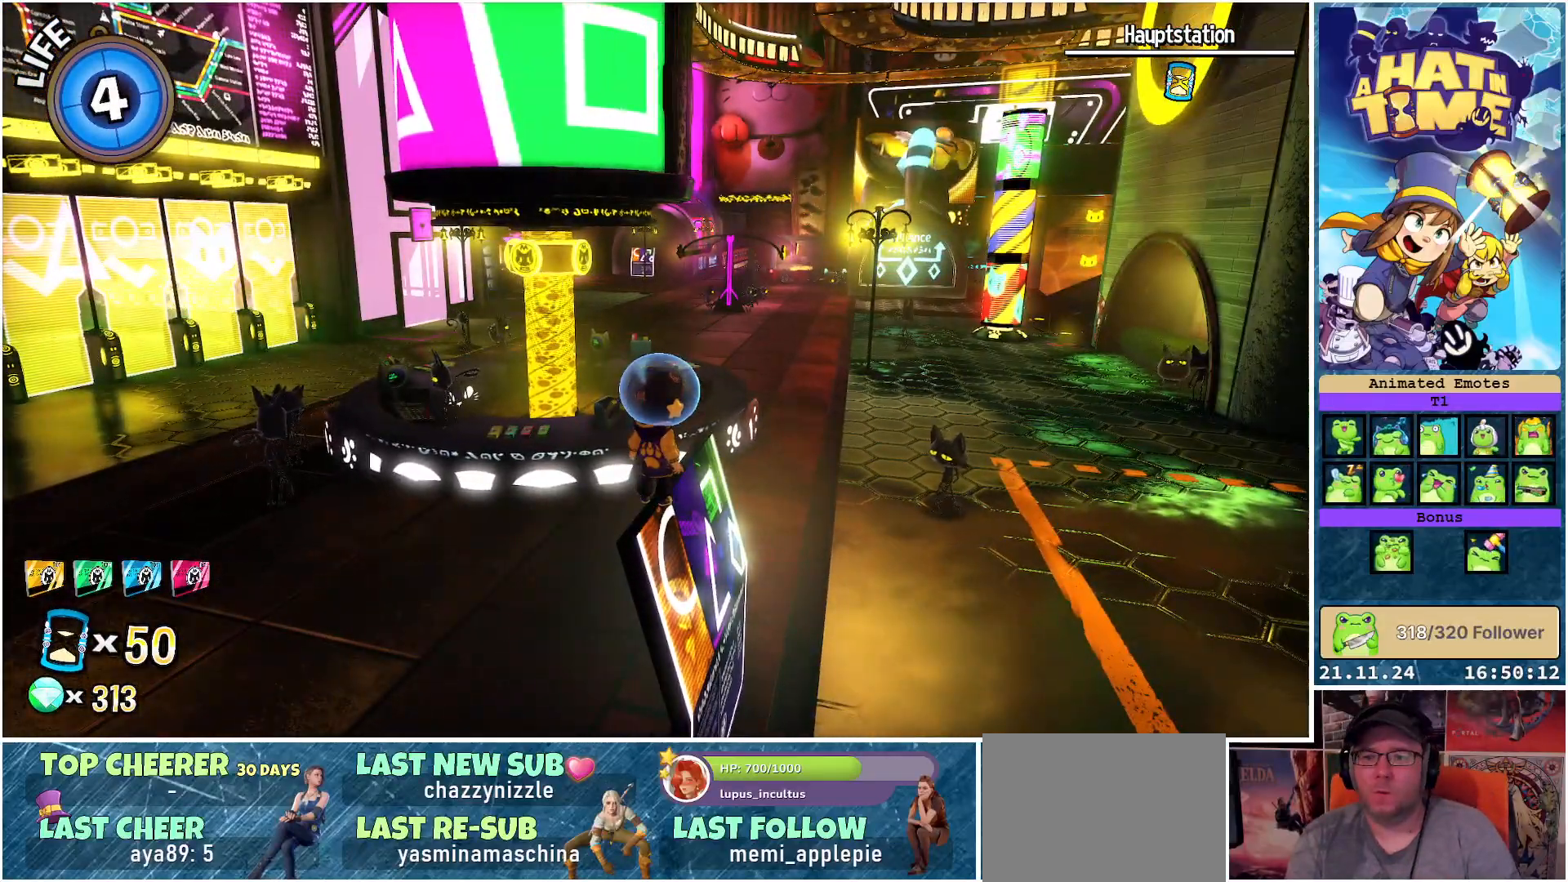
{"buttons": [], "left_stick": "center", "right_stick": "right", "events": [[300, "right_stick", "right"]]}
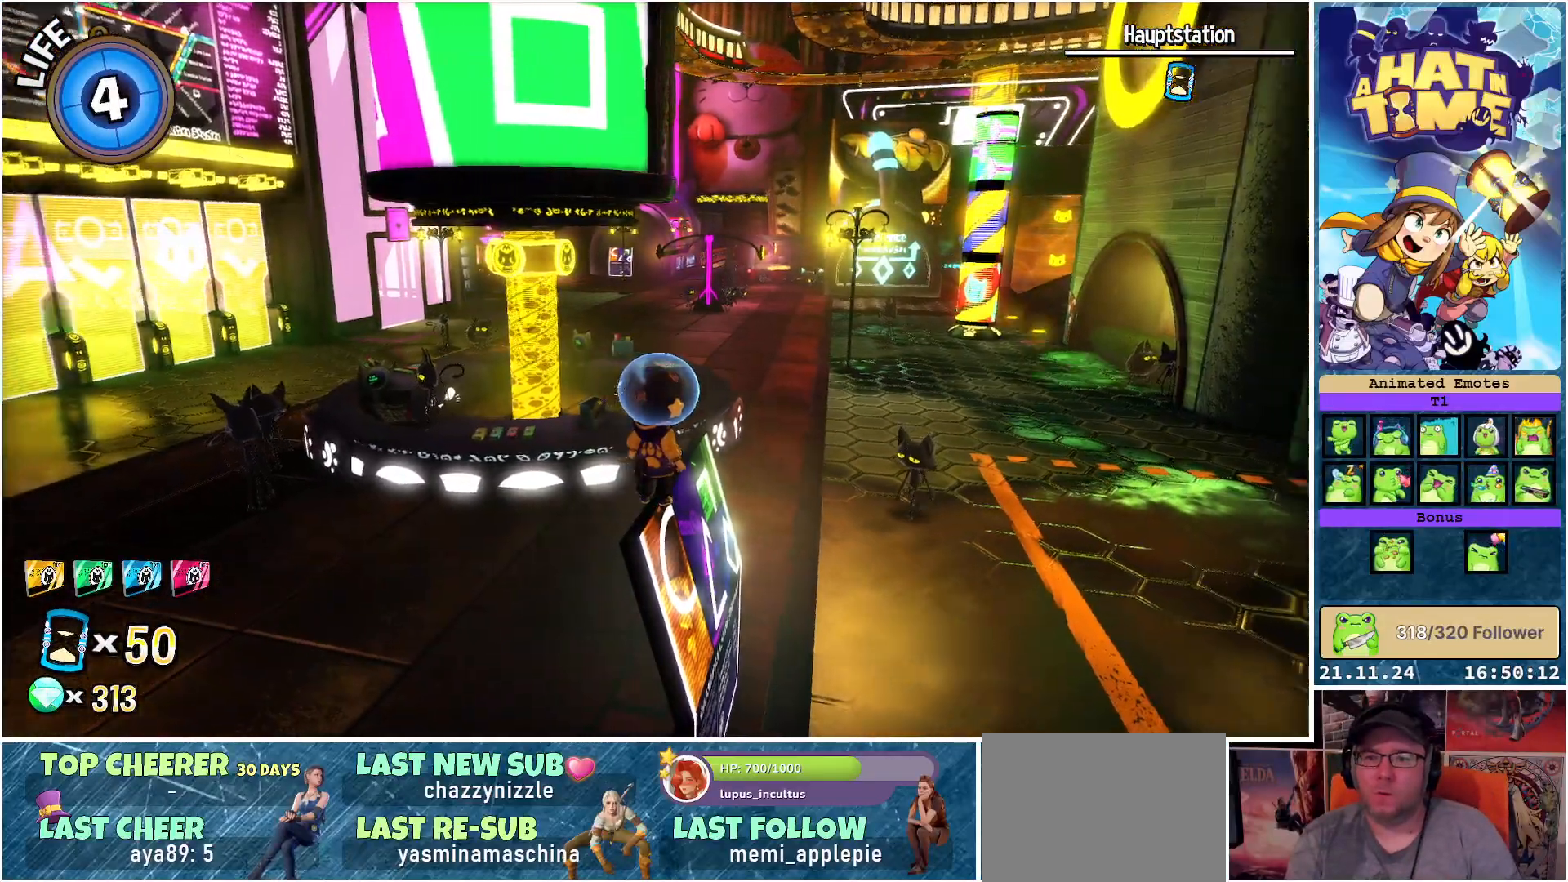
{"buttons": [], "left_stick": "center", "right_stick": "center", "events": [[367, "right_stick", "center"]]}
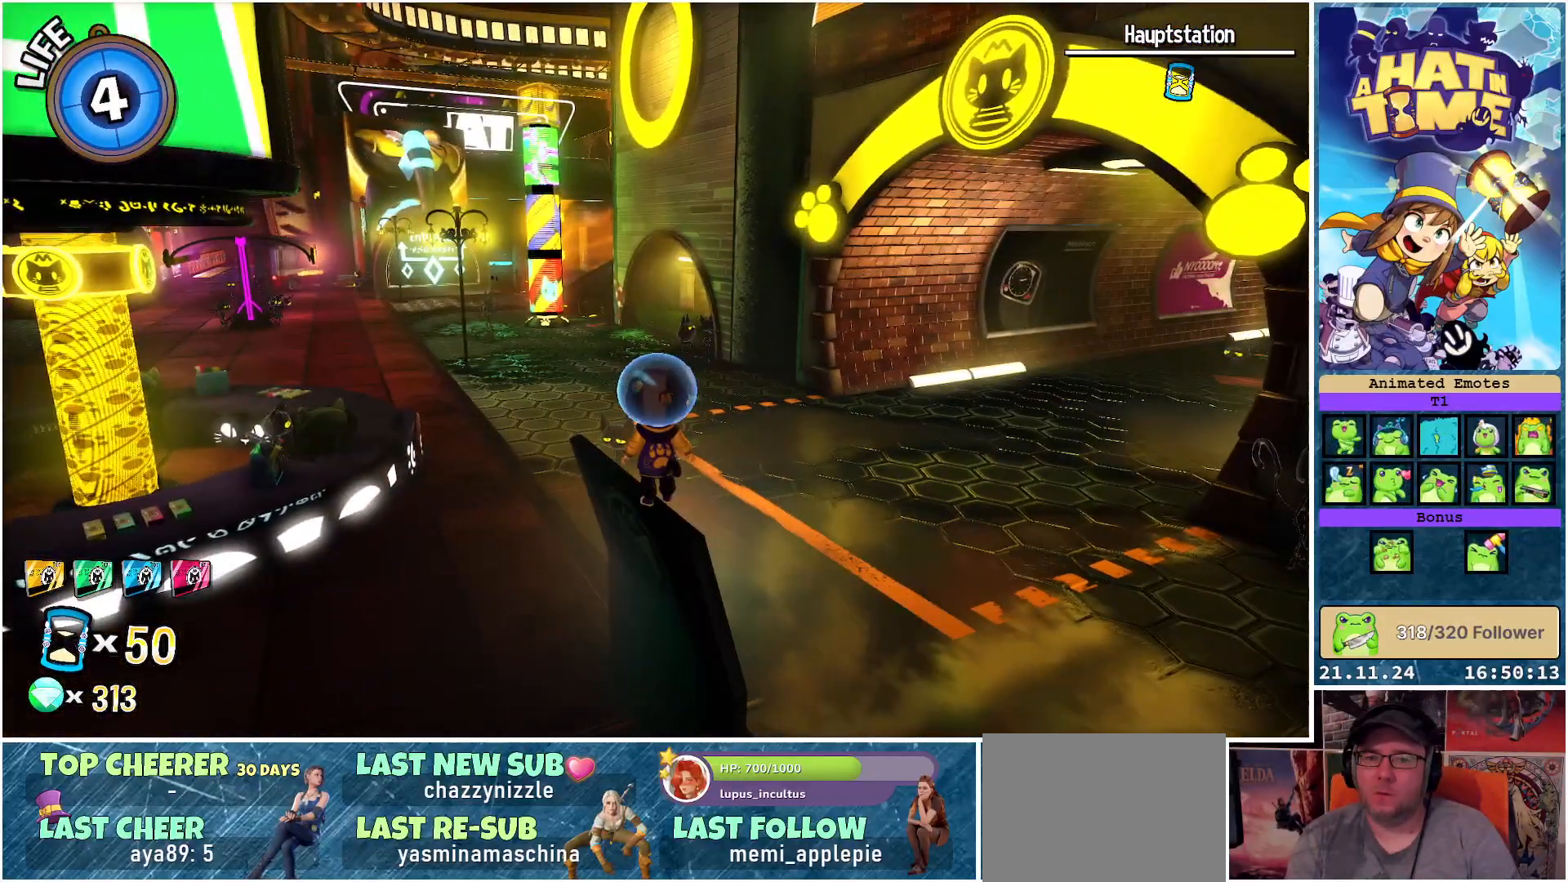
{"buttons": [], "left_stick": "center", "right_stick": "right", "events": [[167, "right_stick", "right"]]}
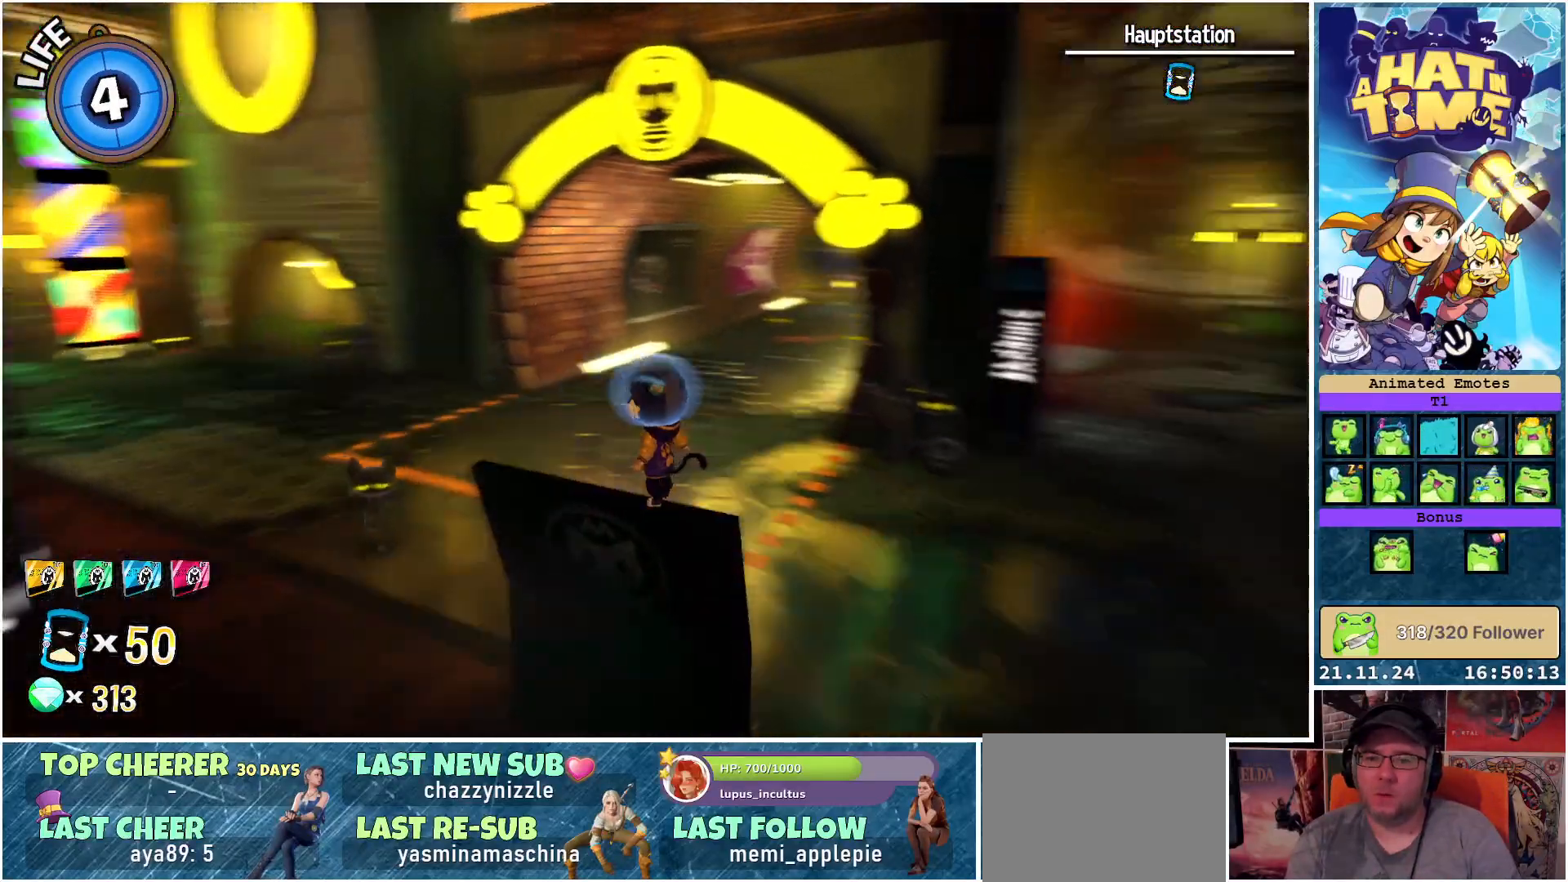
{"buttons": [], "left_stick": "left", "right_stick": "center", "events": [[33, "left_stick", "left"], [50, "right_stick", "down-right"], [150, "right_stick", "center"]]}
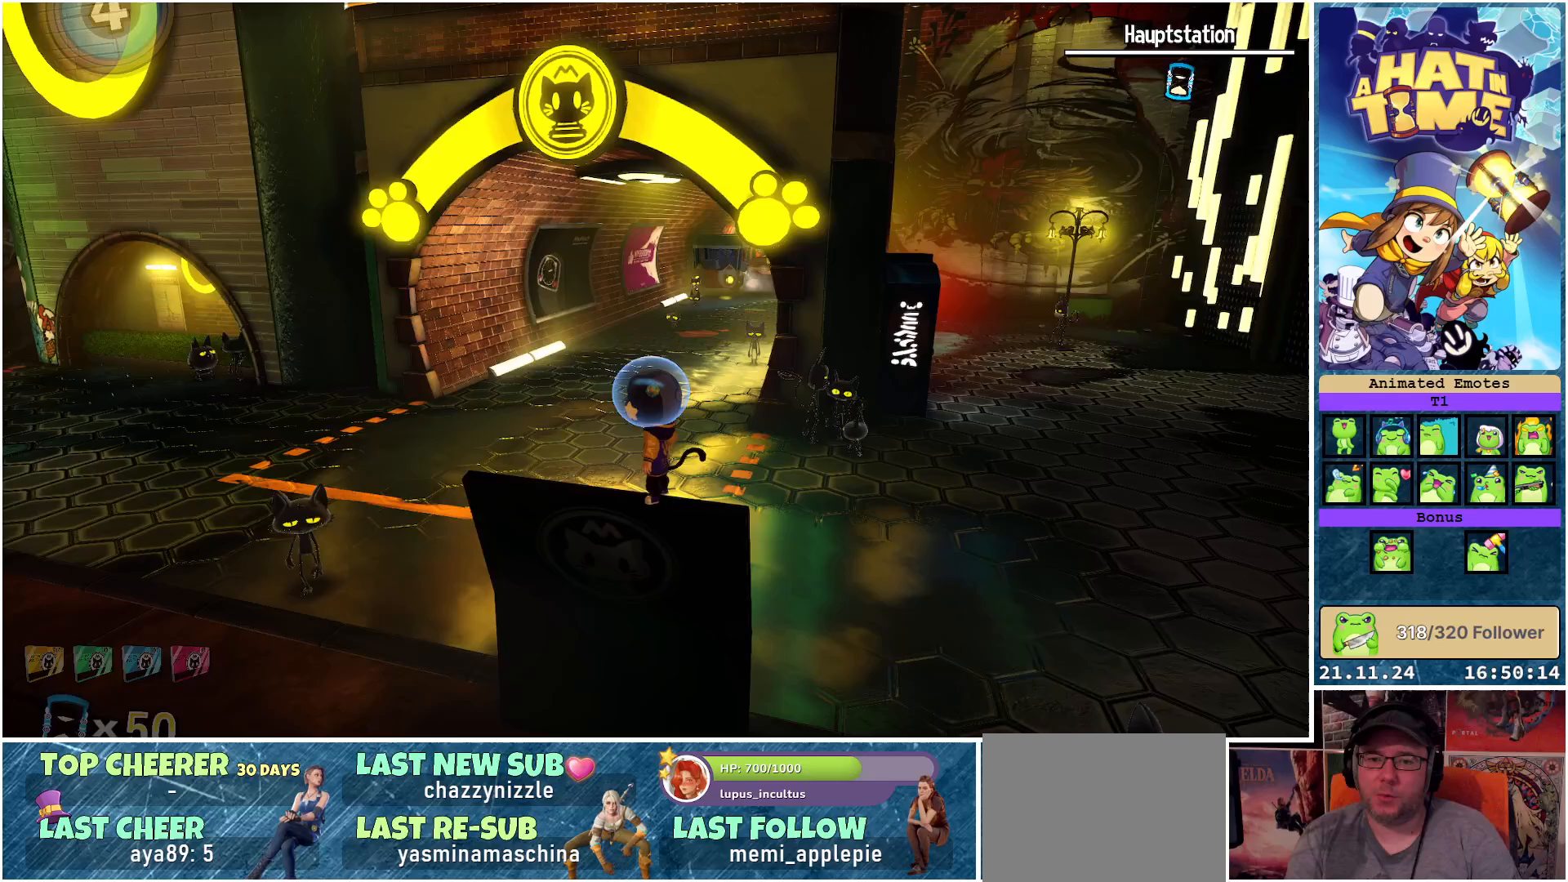
{"buttons": [], "left_stick": "center", "right_stick": "center", "events": [[350, "left_stick", "center"]]}
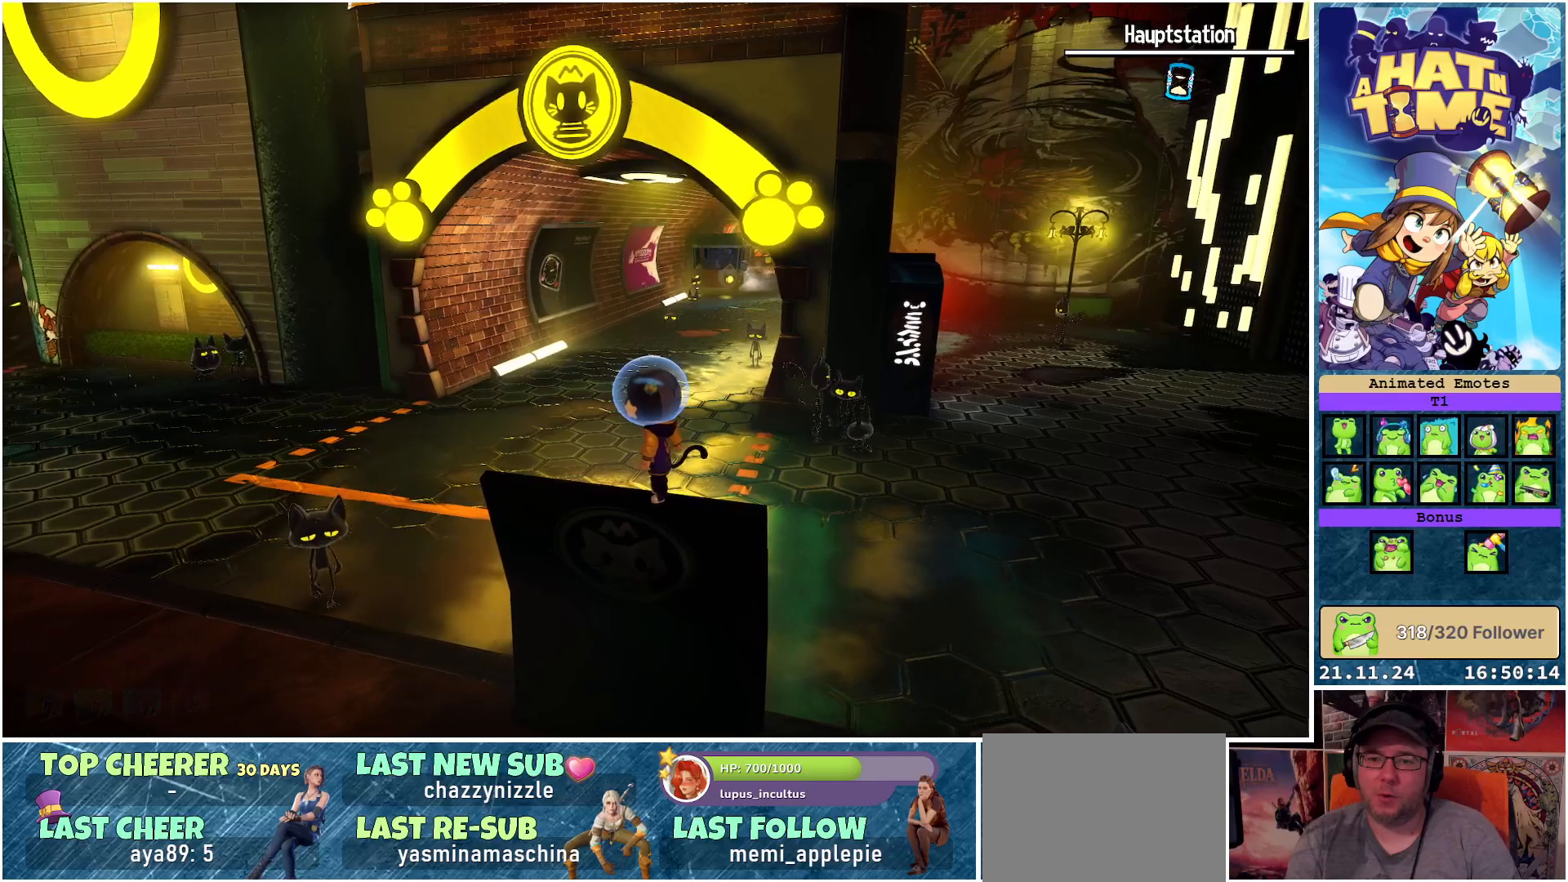
{"buttons": [], "left_stick": "center", "right_stick": "center", "events": [[33, "right_stick", "left"], [167, "right_stick", "down-left"], [467, "right_stick", "center"]]}
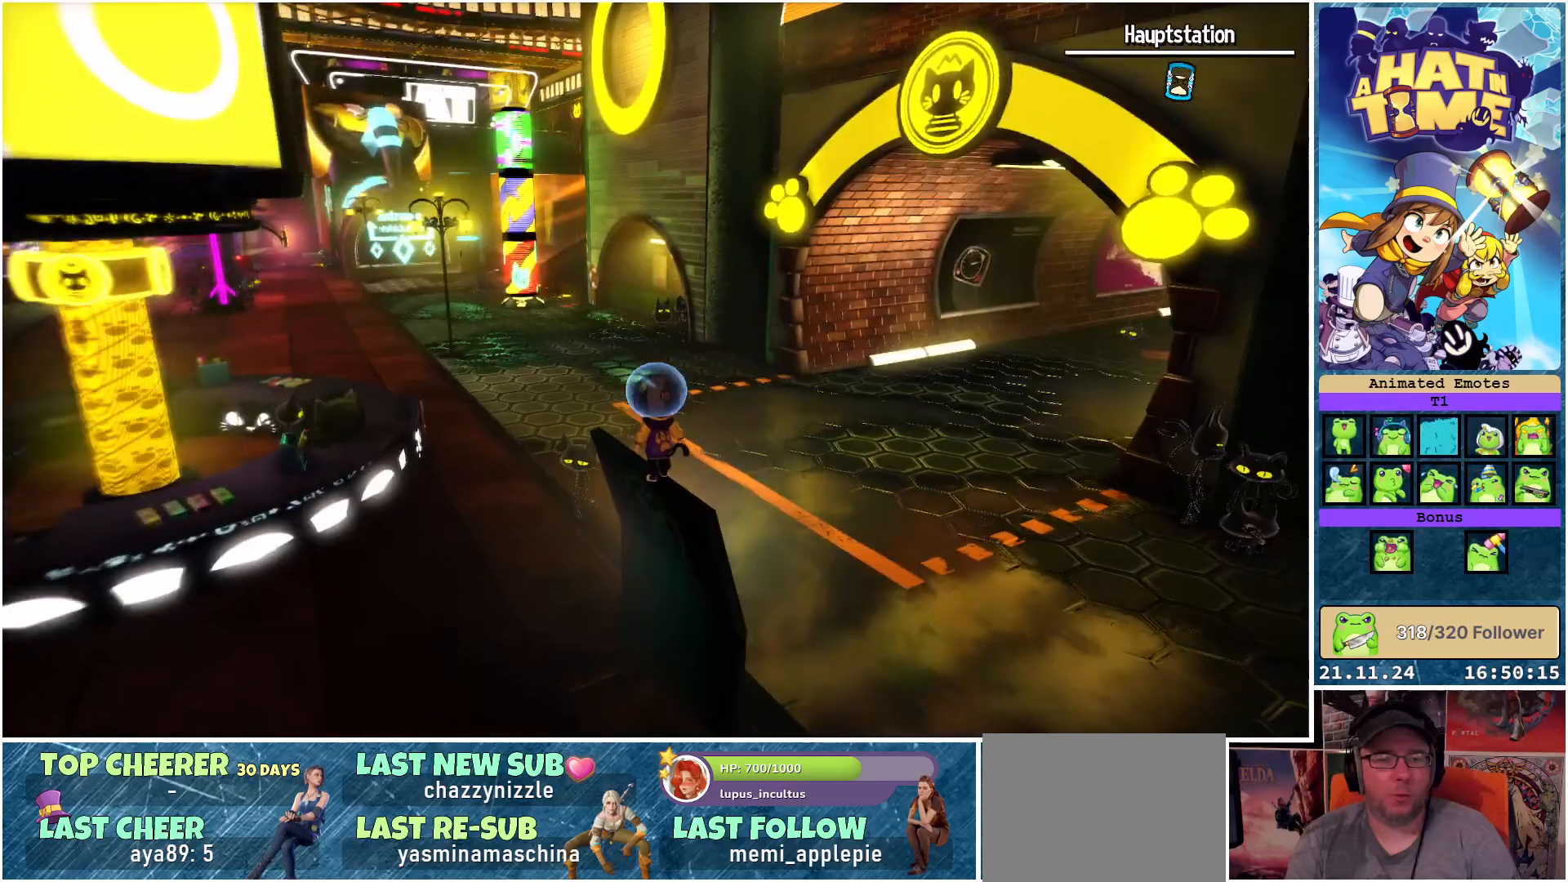
{"buttons": [], "left_stick": "center", "right_stick": "center", "events": []}
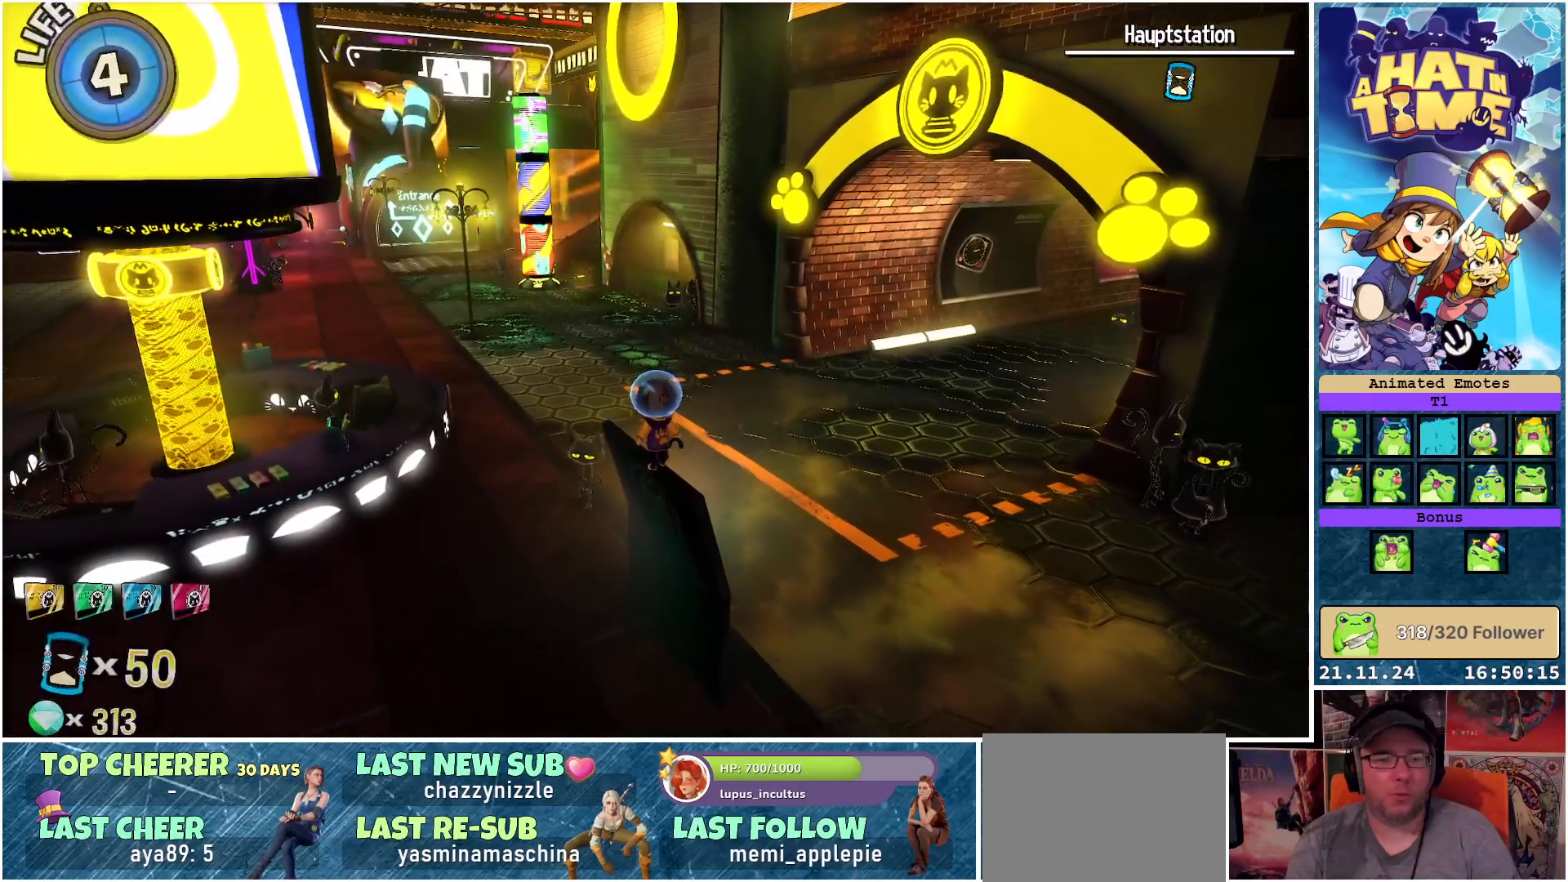
{"buttons": [], "left_stick": "center", "right_stick": "center", "events": [[133, "START", "down"], [250, "START", "up"]]}
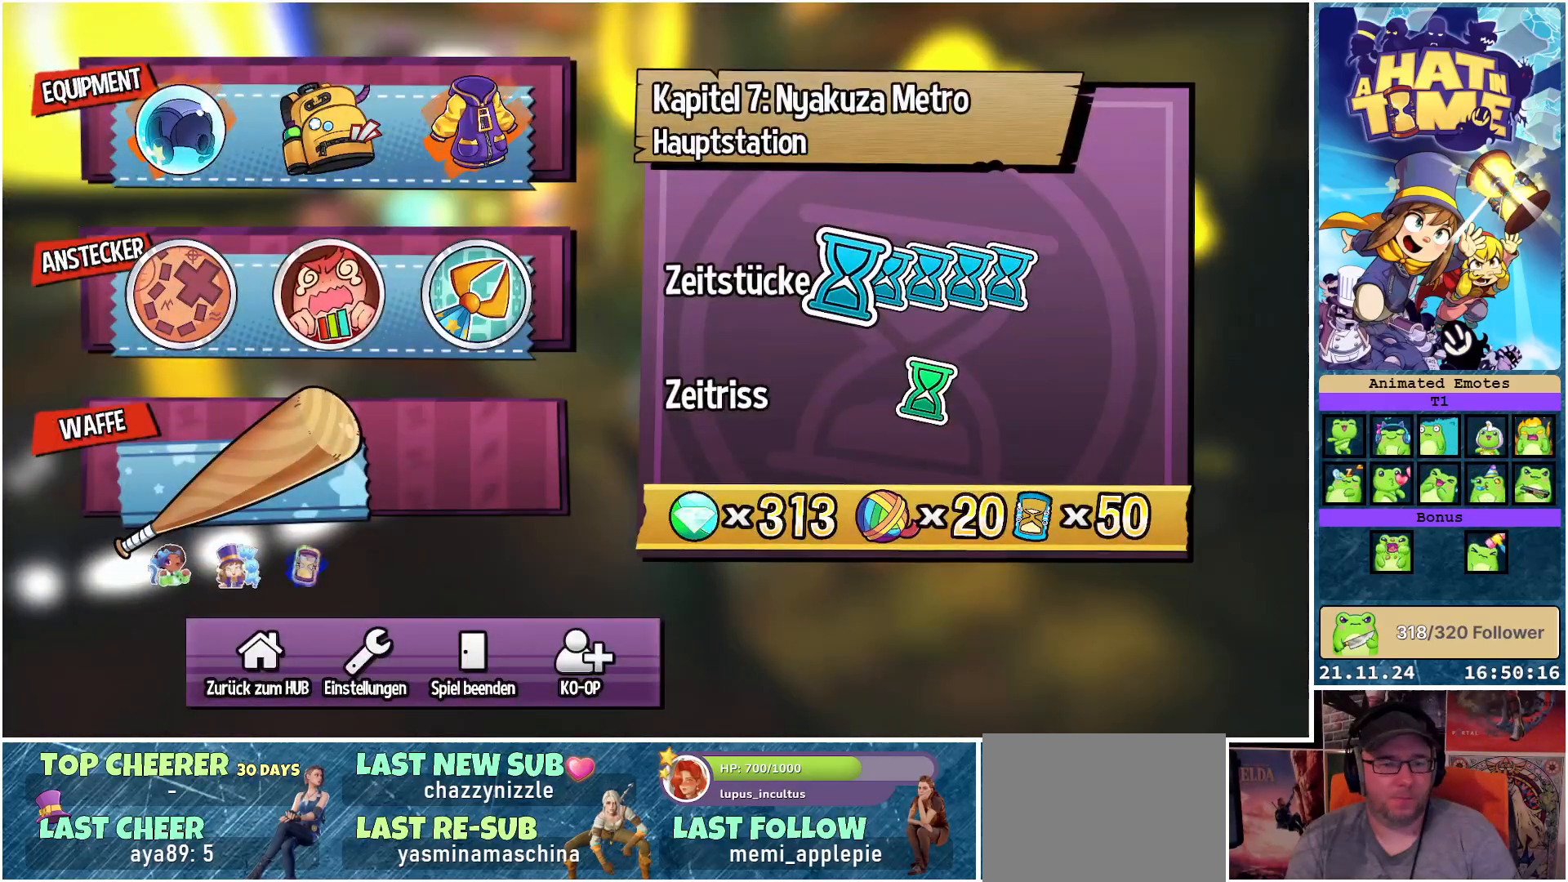
{"buttons": [], "left_stick": "center", "right_stick": "center", "events": []}
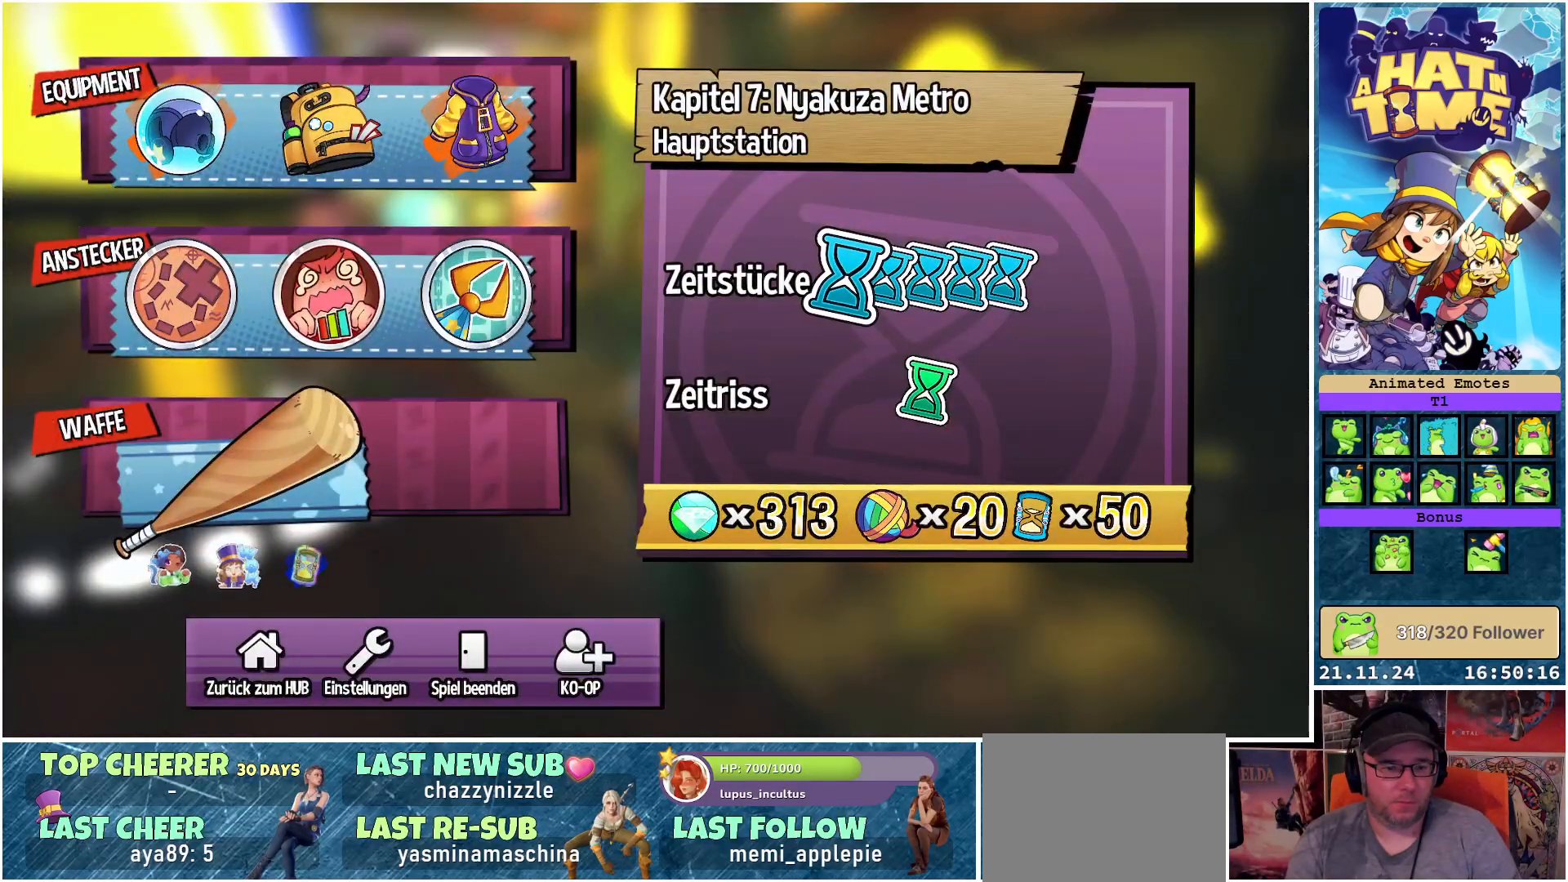
{"buttons": [], "left_stick": "center", "right_stick": "center", "events": []}
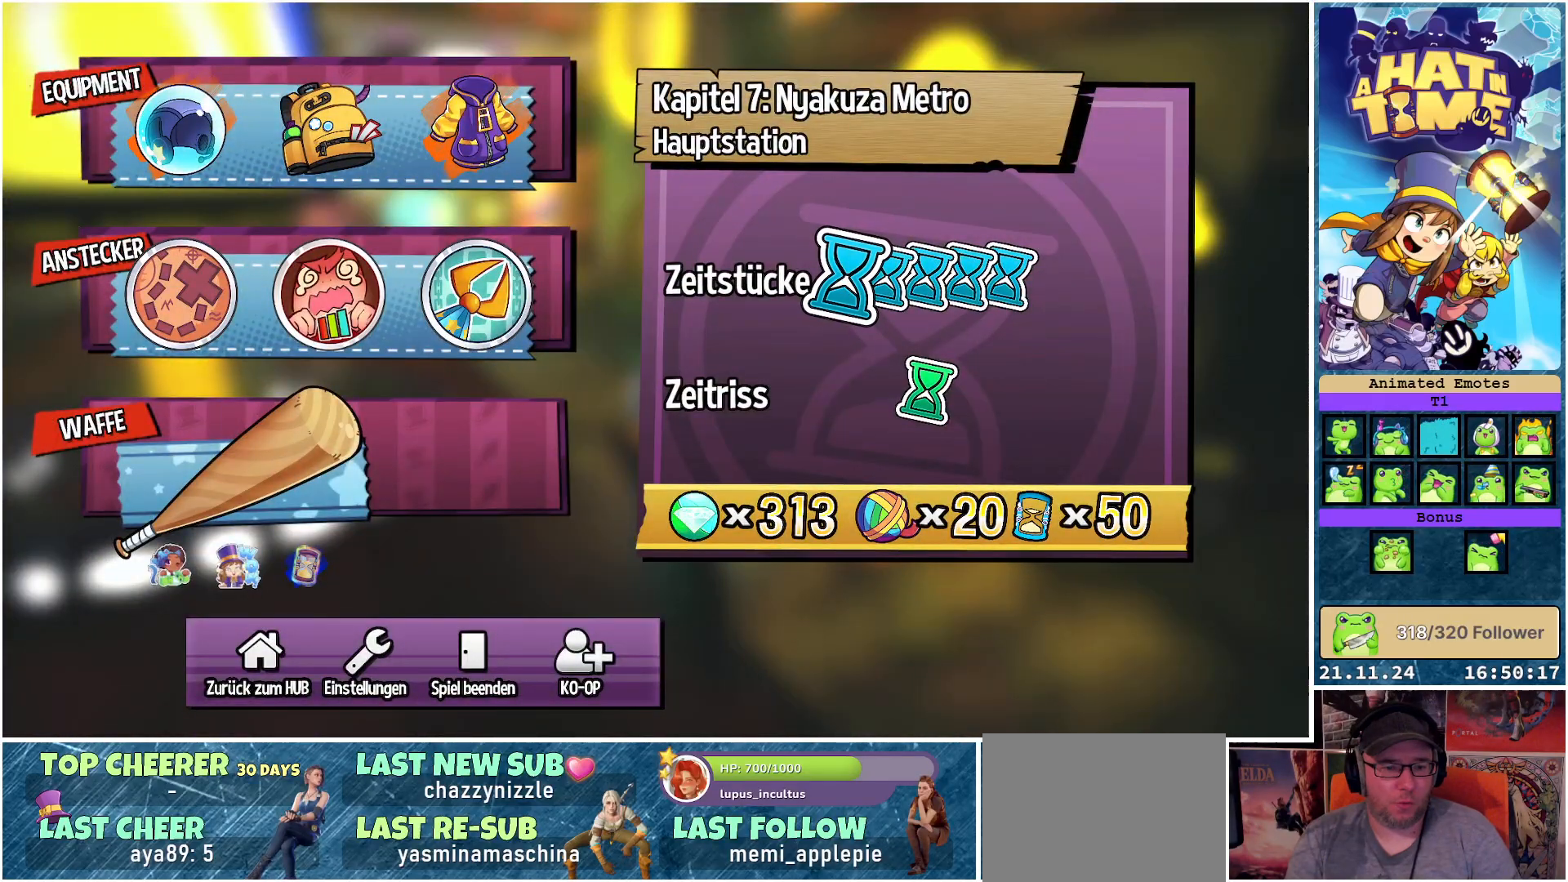
{"buttons": [], "left_stick": "center", "right_stick": "center", "events": [[67, "DPAD_DOWN", "down"], [183, "DPAD_DOWN", "up"], [333, "DPAD_DOWN", "down"], [417, "DPAD_DOWN", "up"]]}
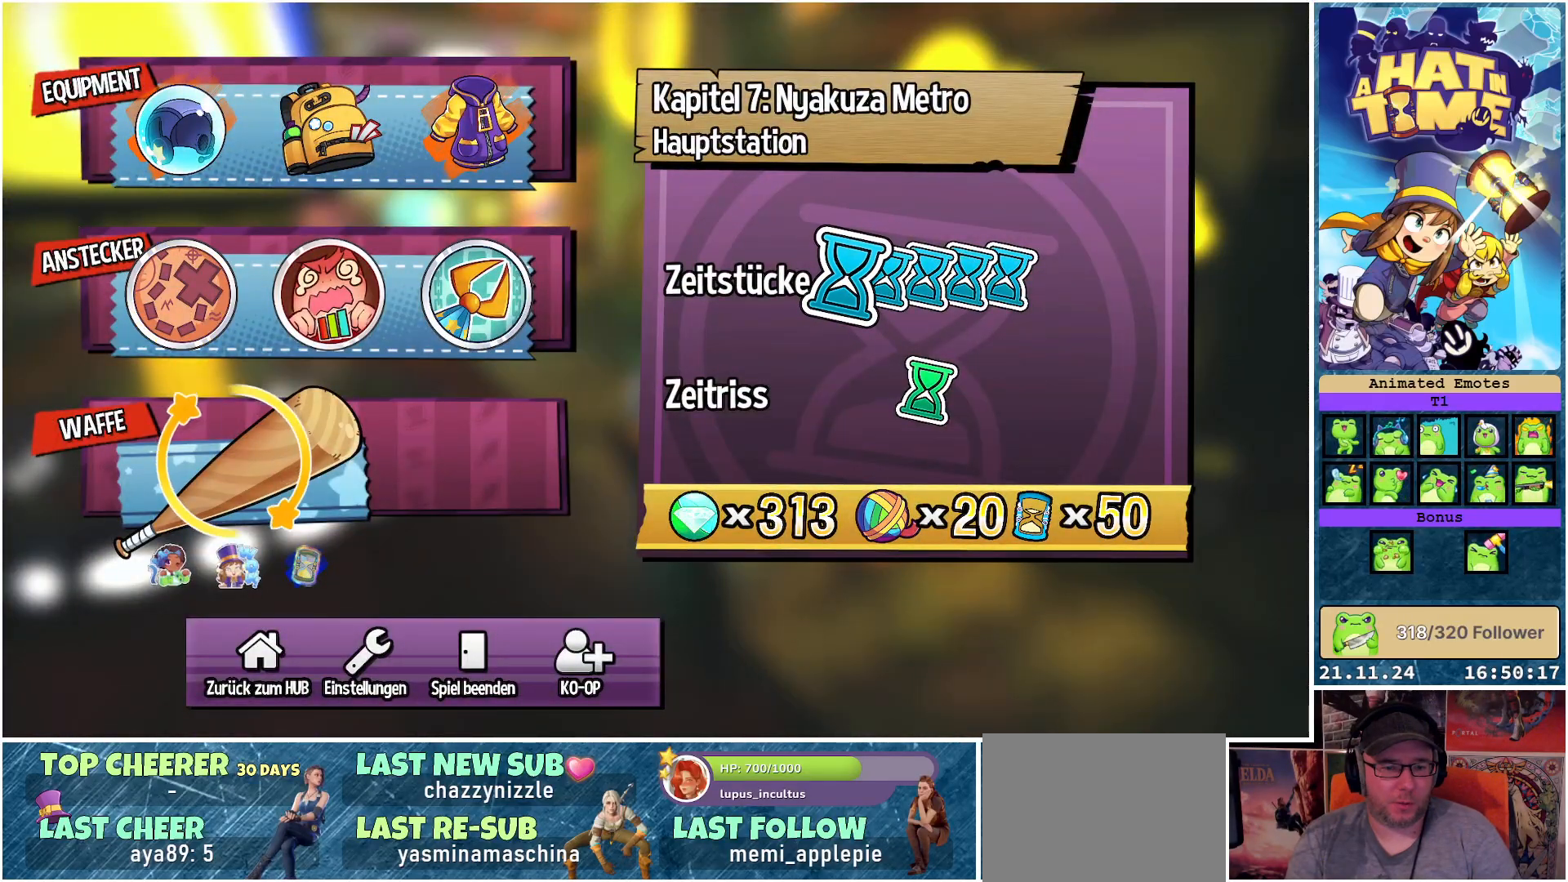
{"buttons": [], "left_stick": "center", "right_stick": "center", "events": [[33, "DPAD_DOWN", "down"], [117, "DPAD_DOWN", "up"], [233, "DPAD_DOWN", "down"], [333, "DPAD_DOWN", "up"]]}
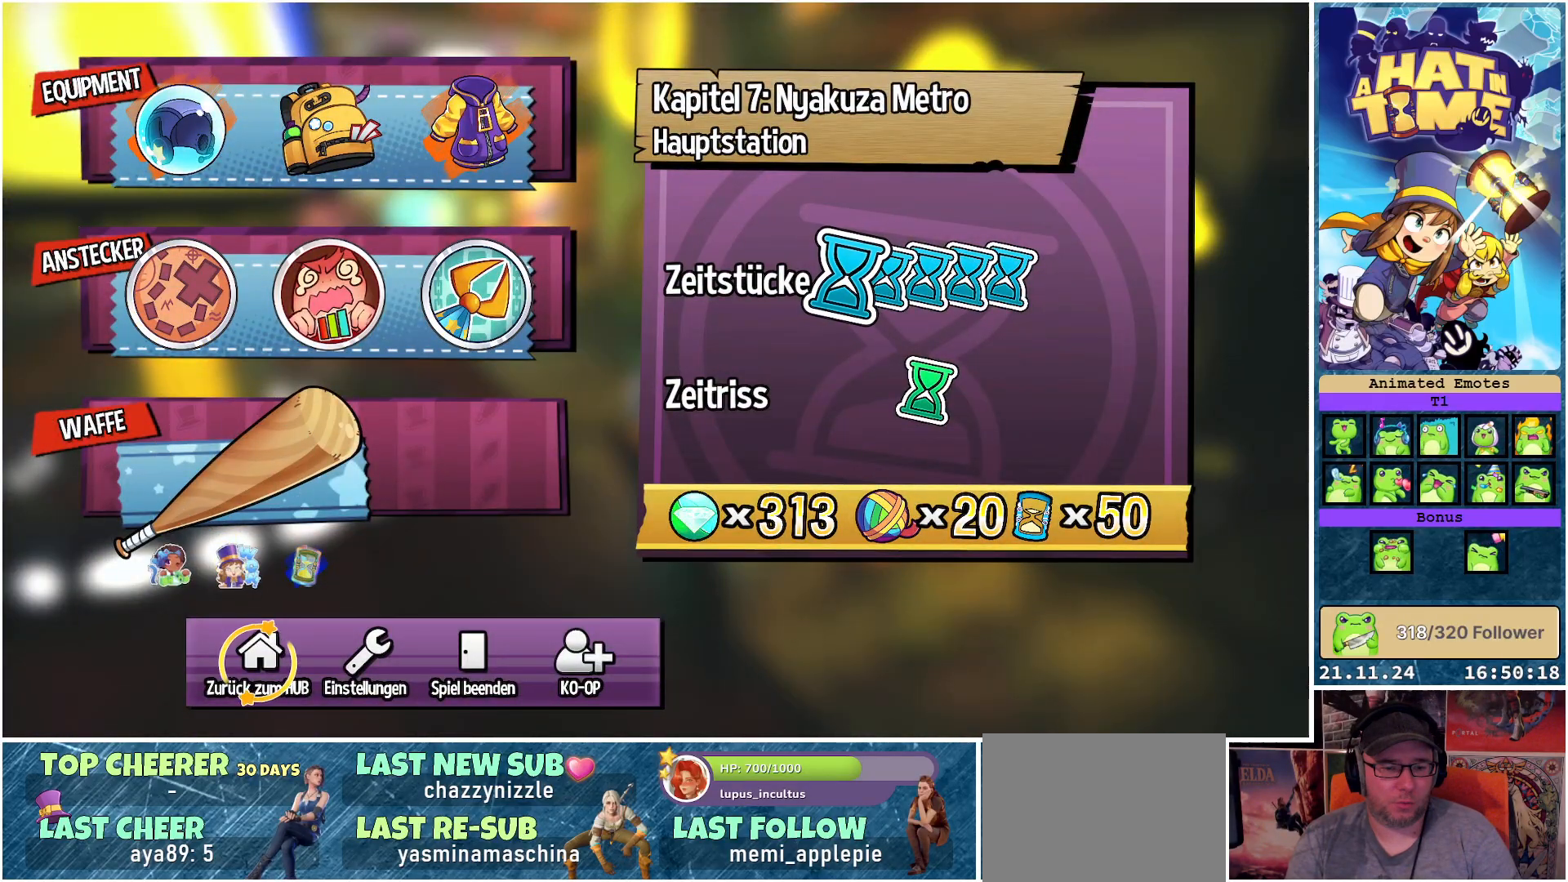
{"buttons": [], "left_stick": "center", "right_stick": "center", "events": [[450, "A", "down"], [483, "A", "up"]]}
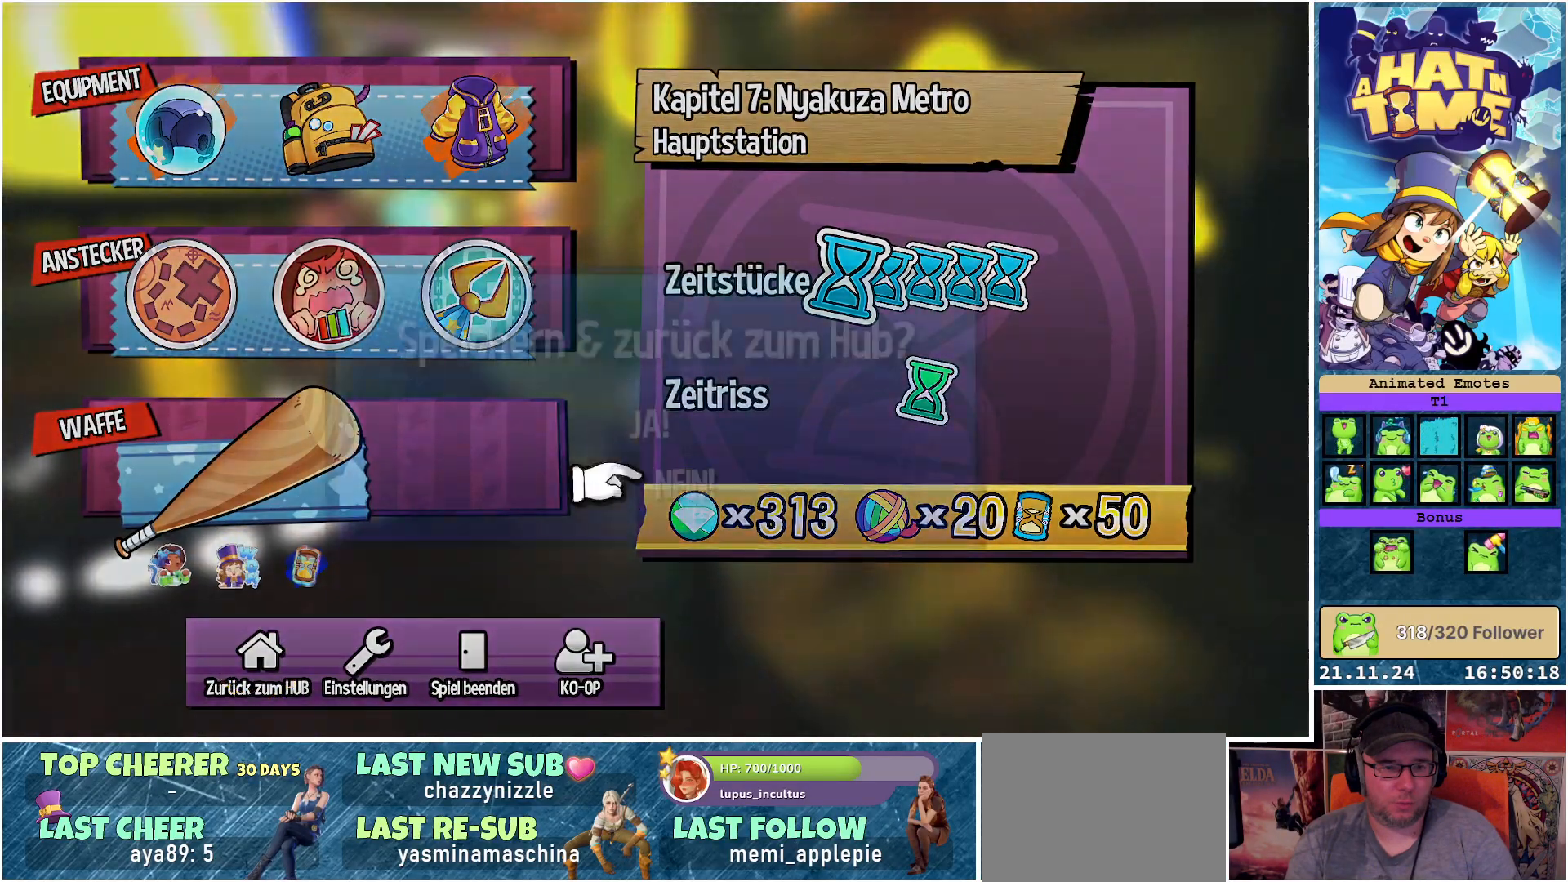
{"buttons": [], "left_stick": "center", "right_stick": "center", "events": []}
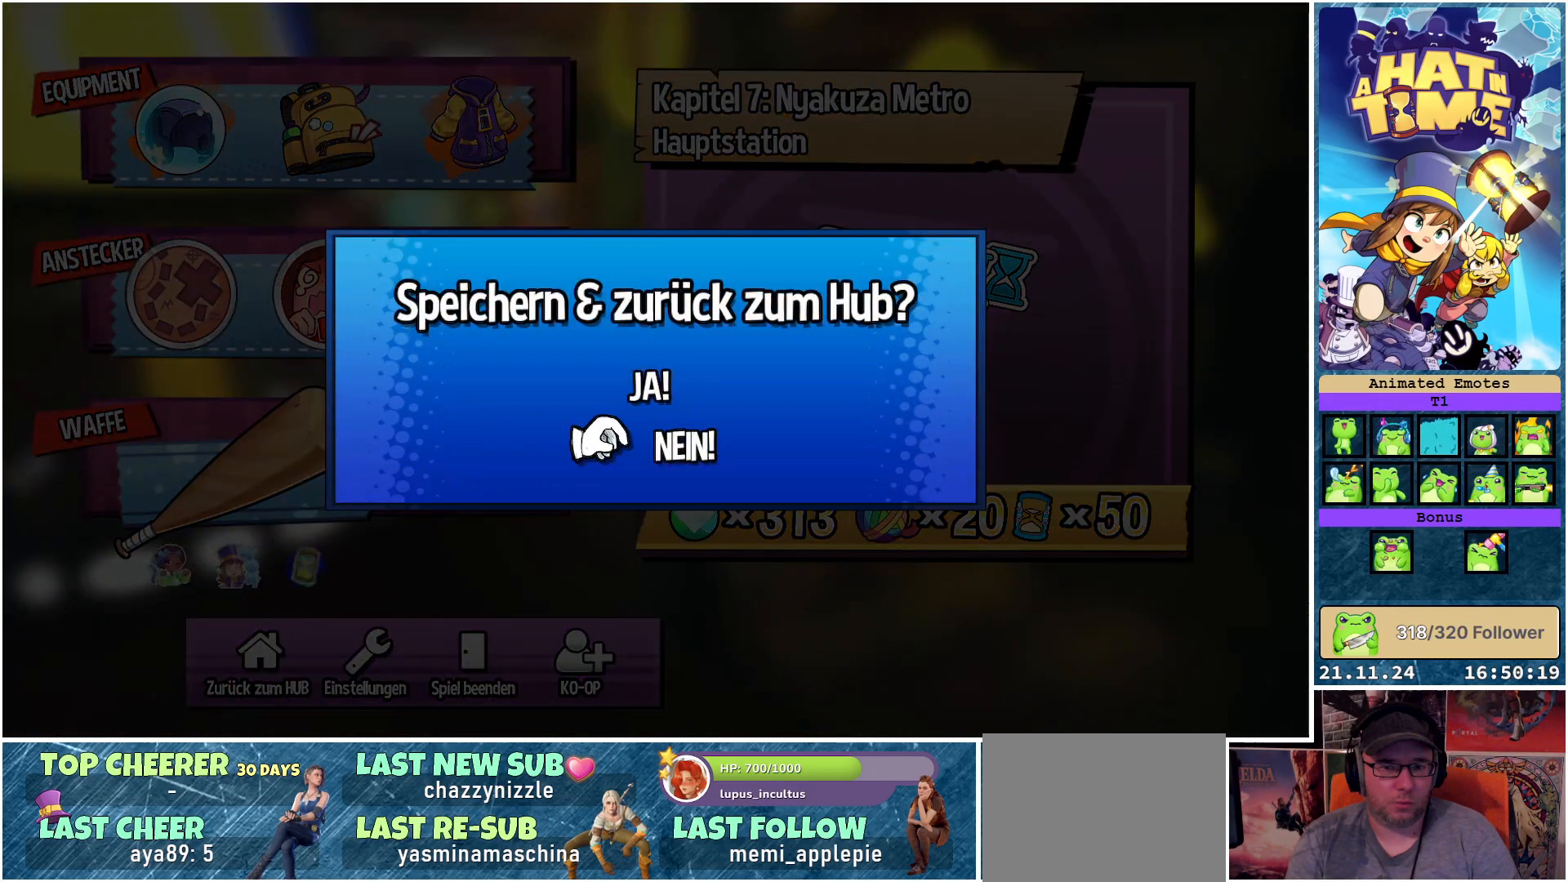
{"buttons": [], "left_stick": "center", "right_stick": "center", "events": [[83, "DPAD_UP", "down"], [183, "A", "down"], [183, "DPAD_UP", "up"], [317, "A", "up"]]}